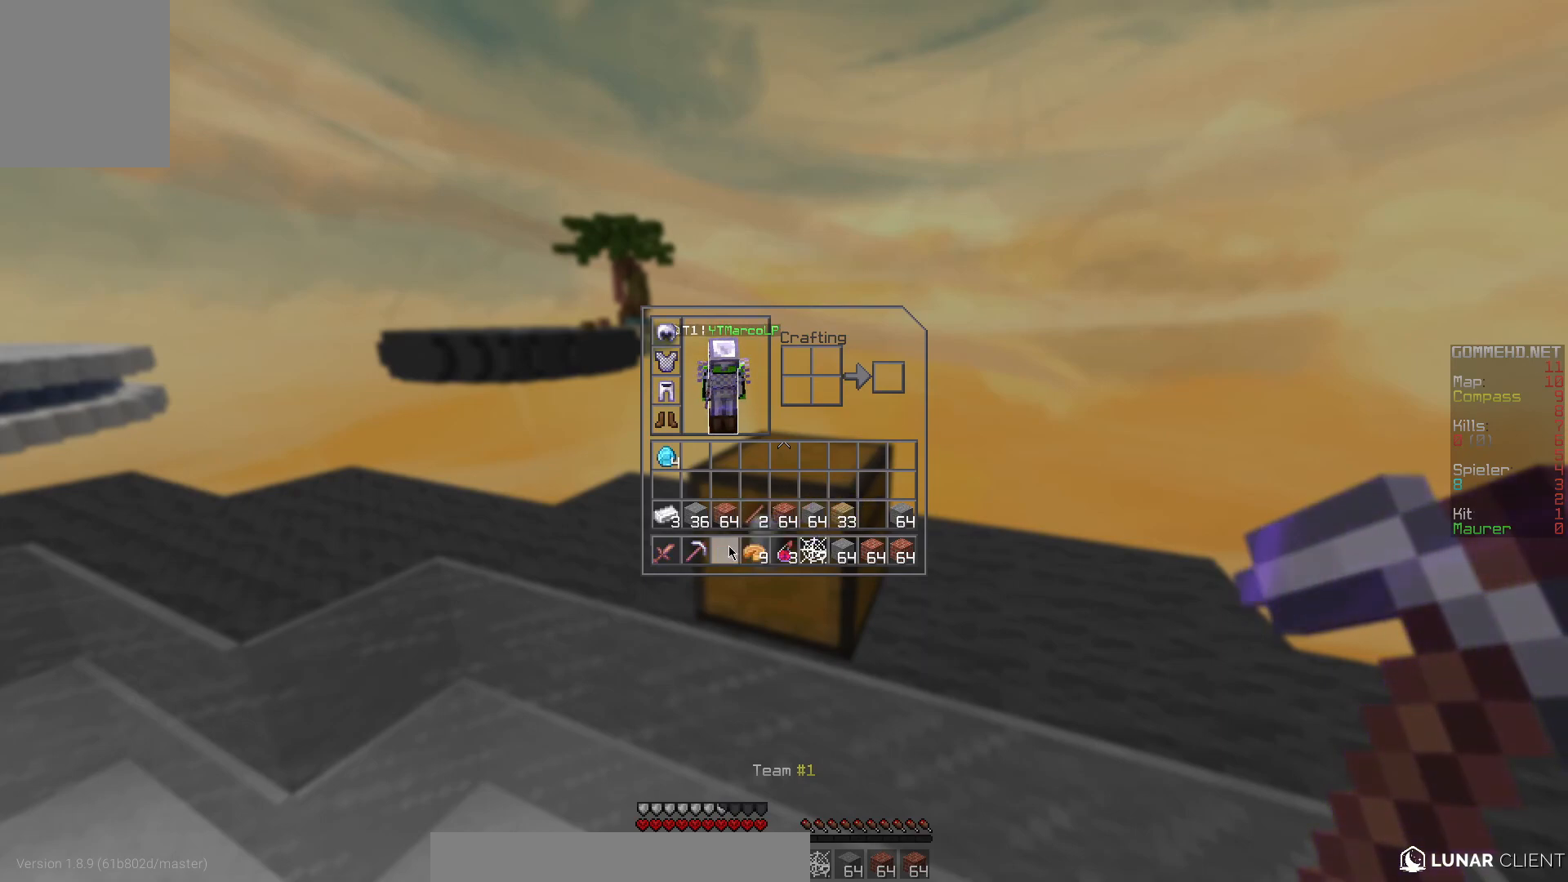
Gameplay with keyboard and mouse; each line is a JSON object with the keys and mouse buttons held at the frame after it. "events" lists presses ("down") and releases ("up") of "a", "d", "s", "w", "mouse_left" and "mouse_right" between this image and that frame as [ms after this image, input, new state], when the widget could be followed in between. "mouse_left", "mouse_right" = the "left", "right" buttons of the "mouse" list. No other keys are recorded. Fast repeated clicks can show as one long hold. Mouse movement is not recorded.
{"keys": ["w"], "mouse": [], "events": [[400, "w", "down"]]}
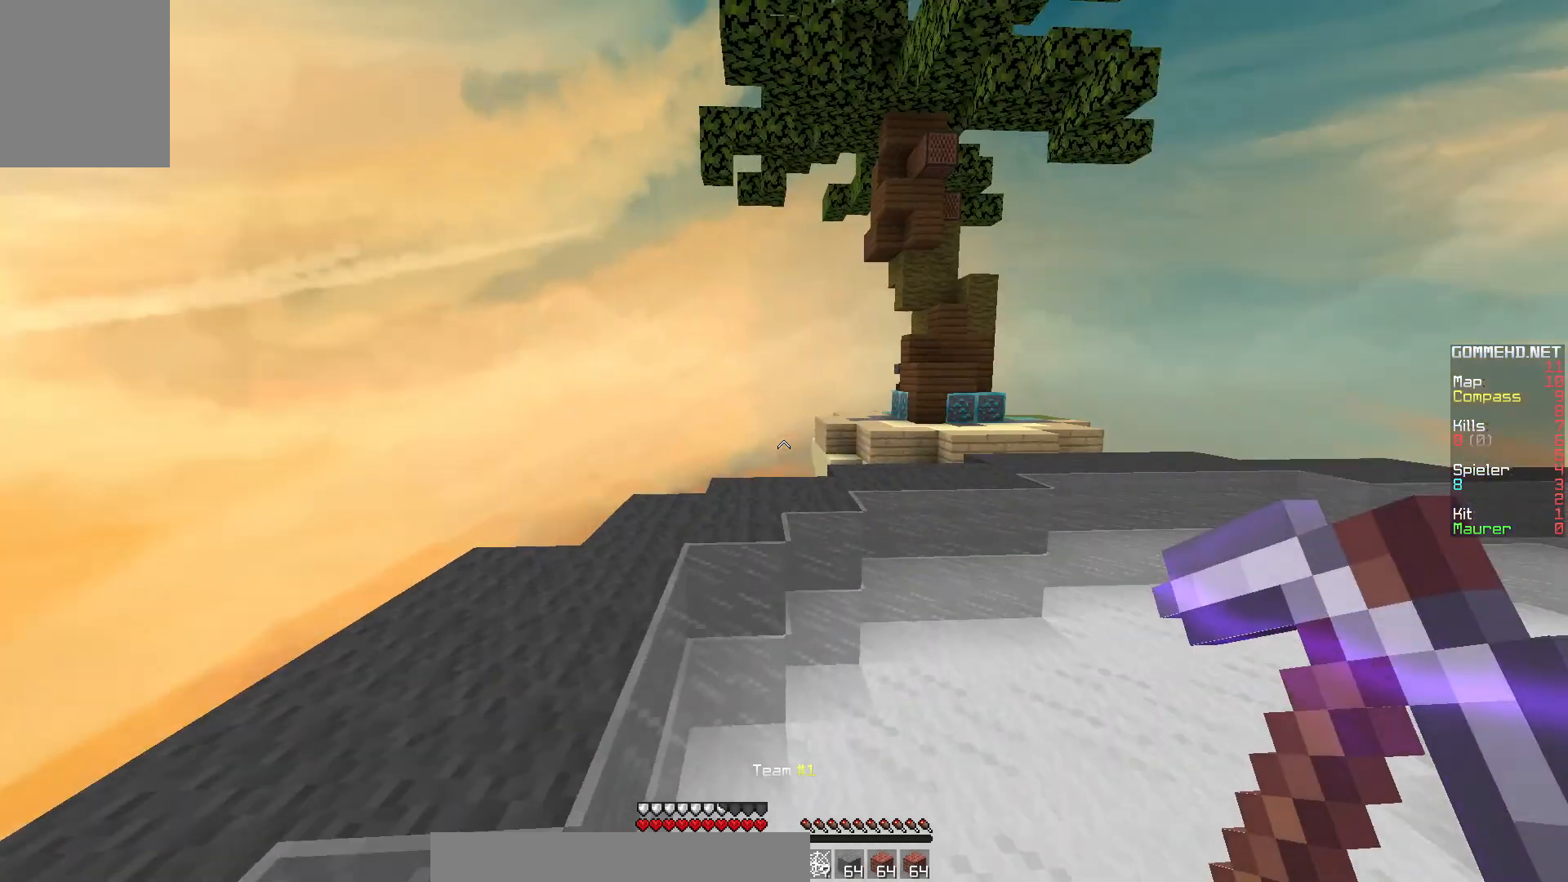
{"keys": ["w"], "mouse": [], "events": [[133, "mouse_left", "down"], [267, "mouse_left", "up"]]}
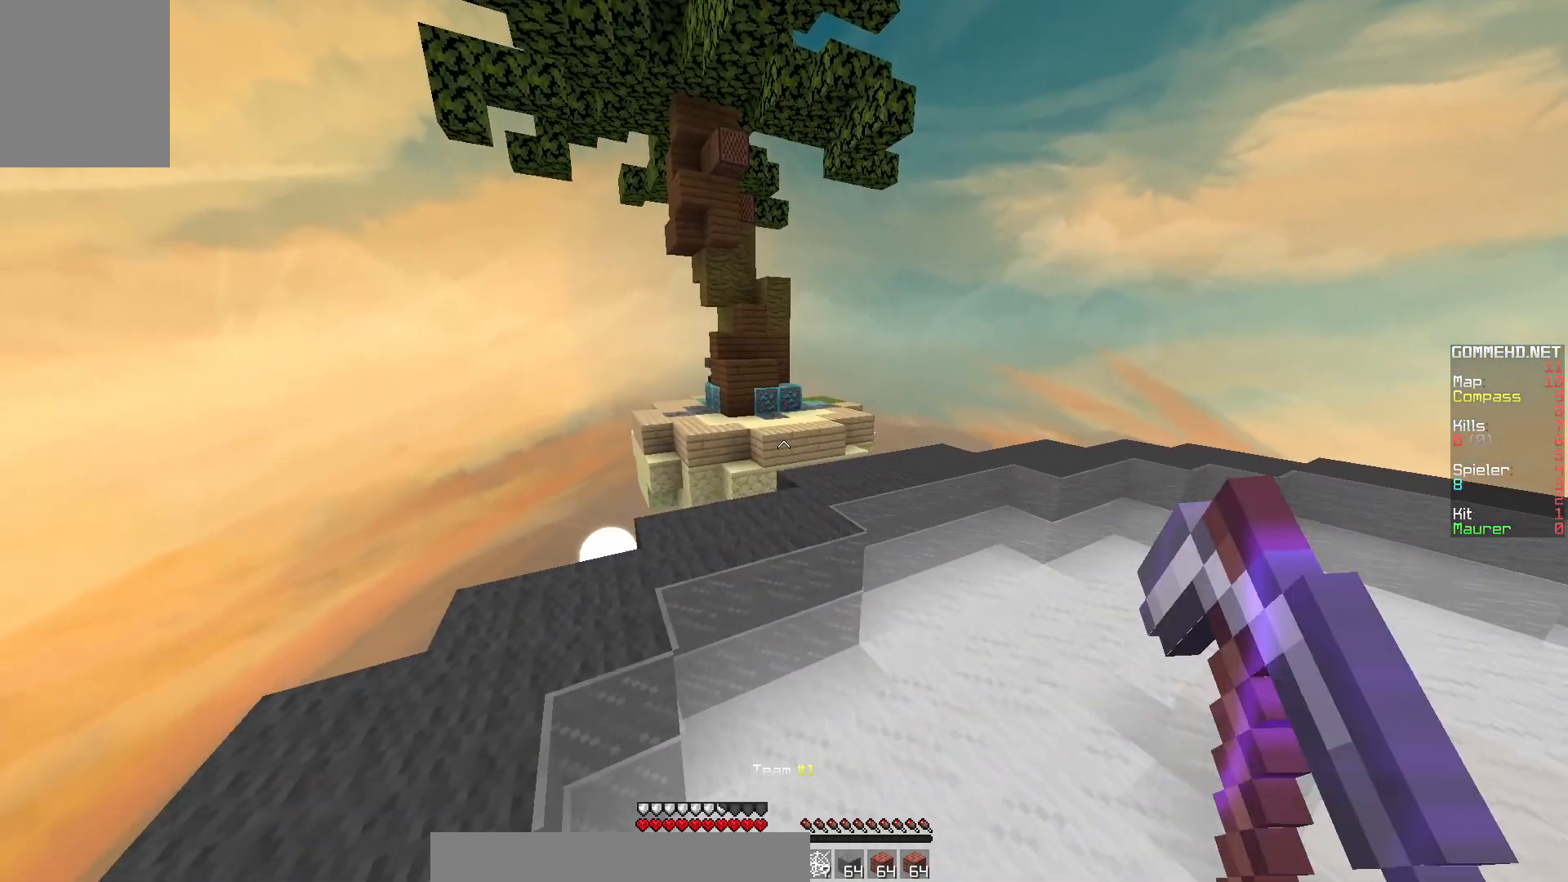
{"keys": ["d", "w"], "mouse": [], "events": [[383, "d", "down"]]}
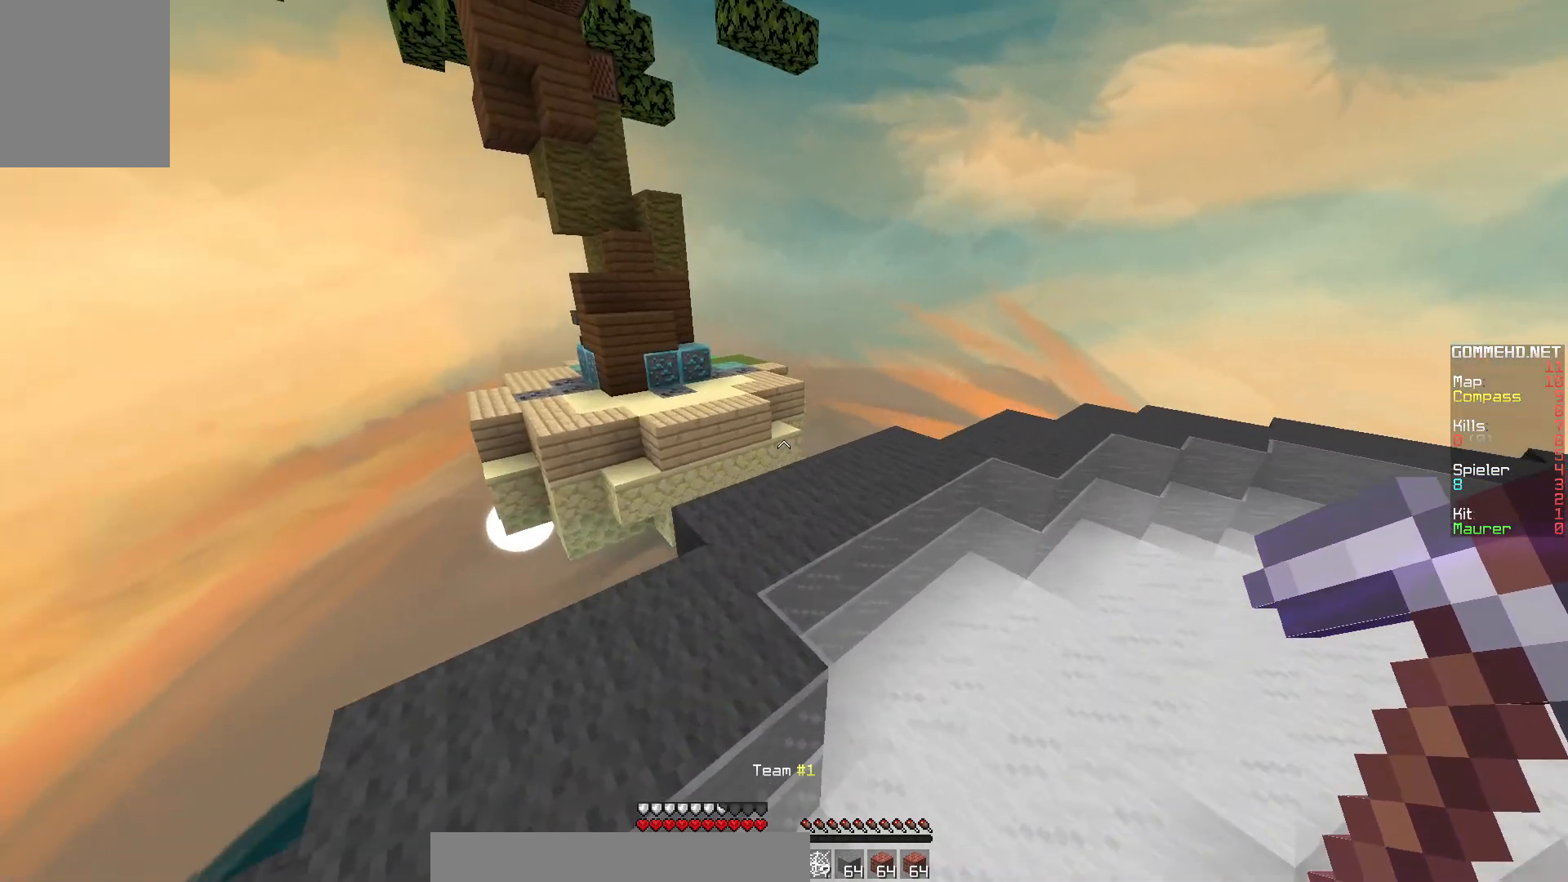
{"keys": ["w"], "mouse": [], "events": [[217, "d", "up"]]}
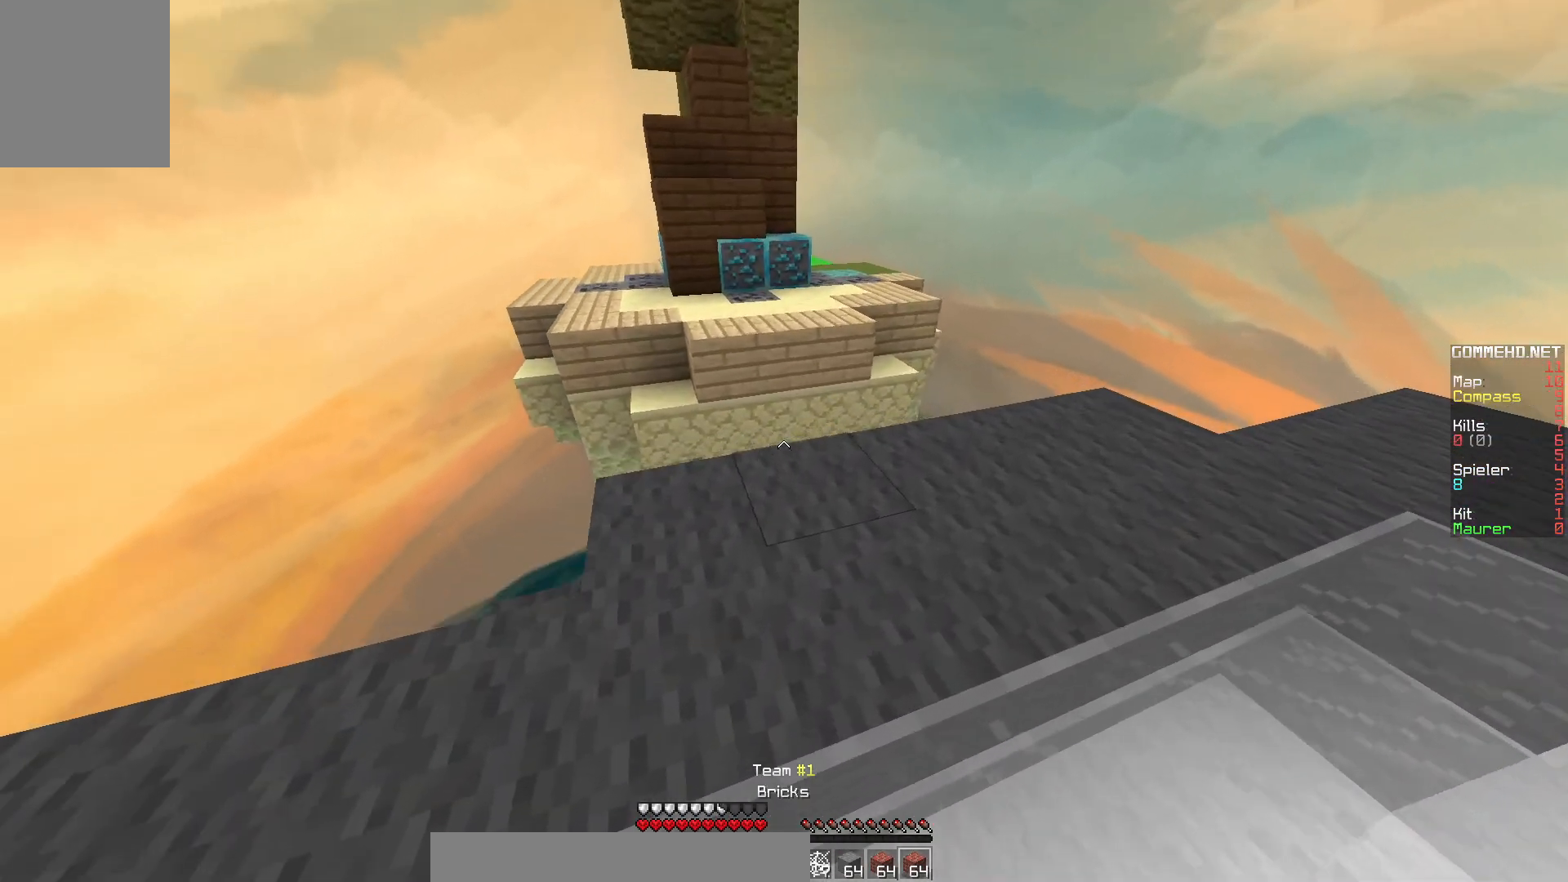
{"keys": ["w"], "mouse": [], "events": []}
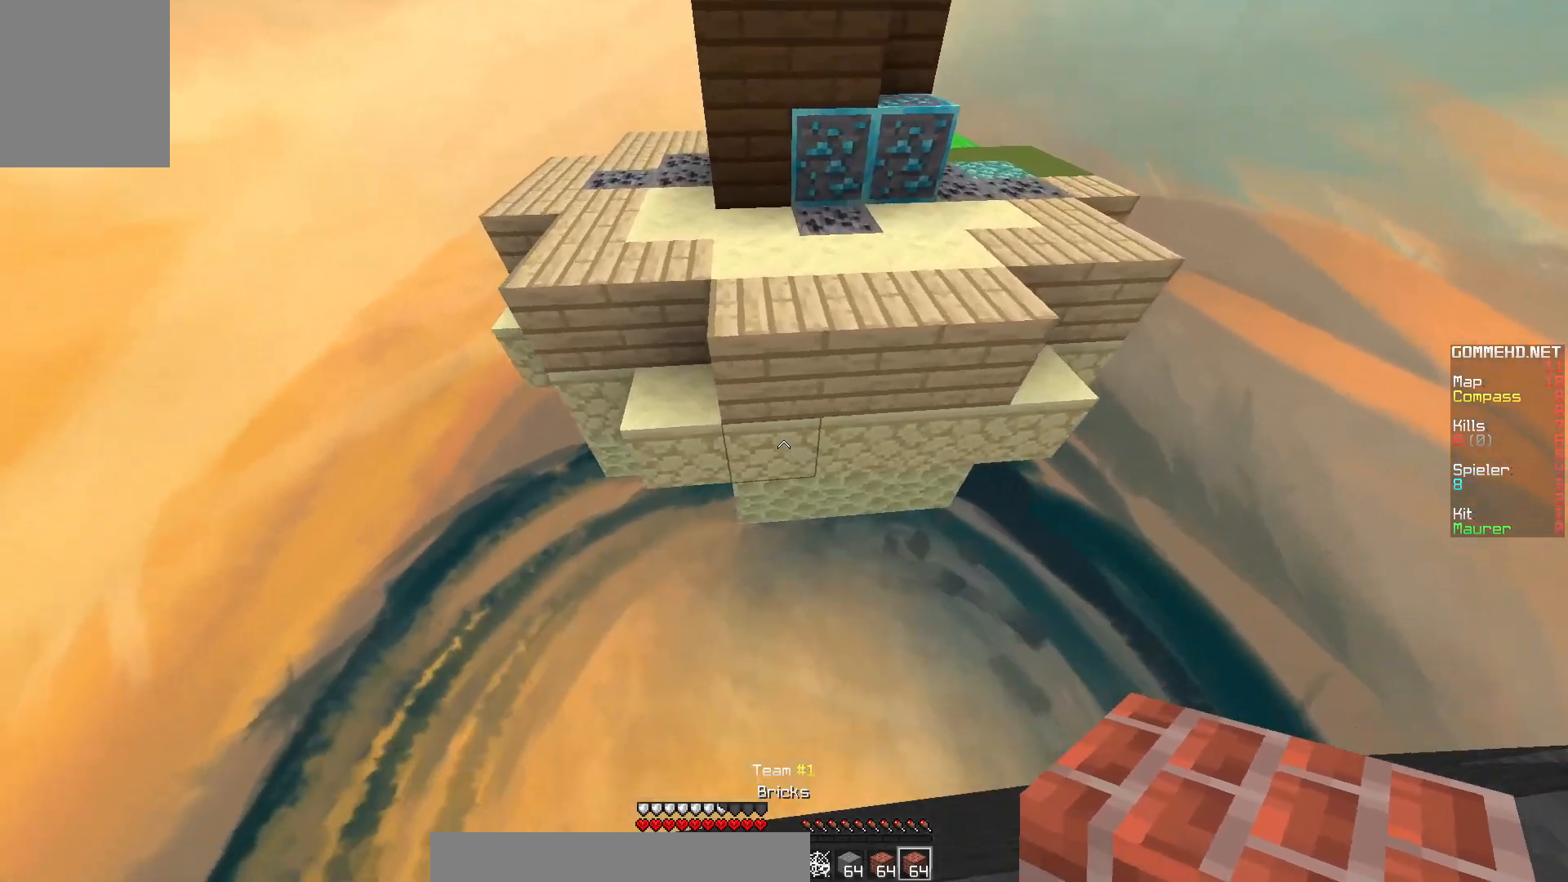
{"keys": ["w"], "mouse": [], "events": []}
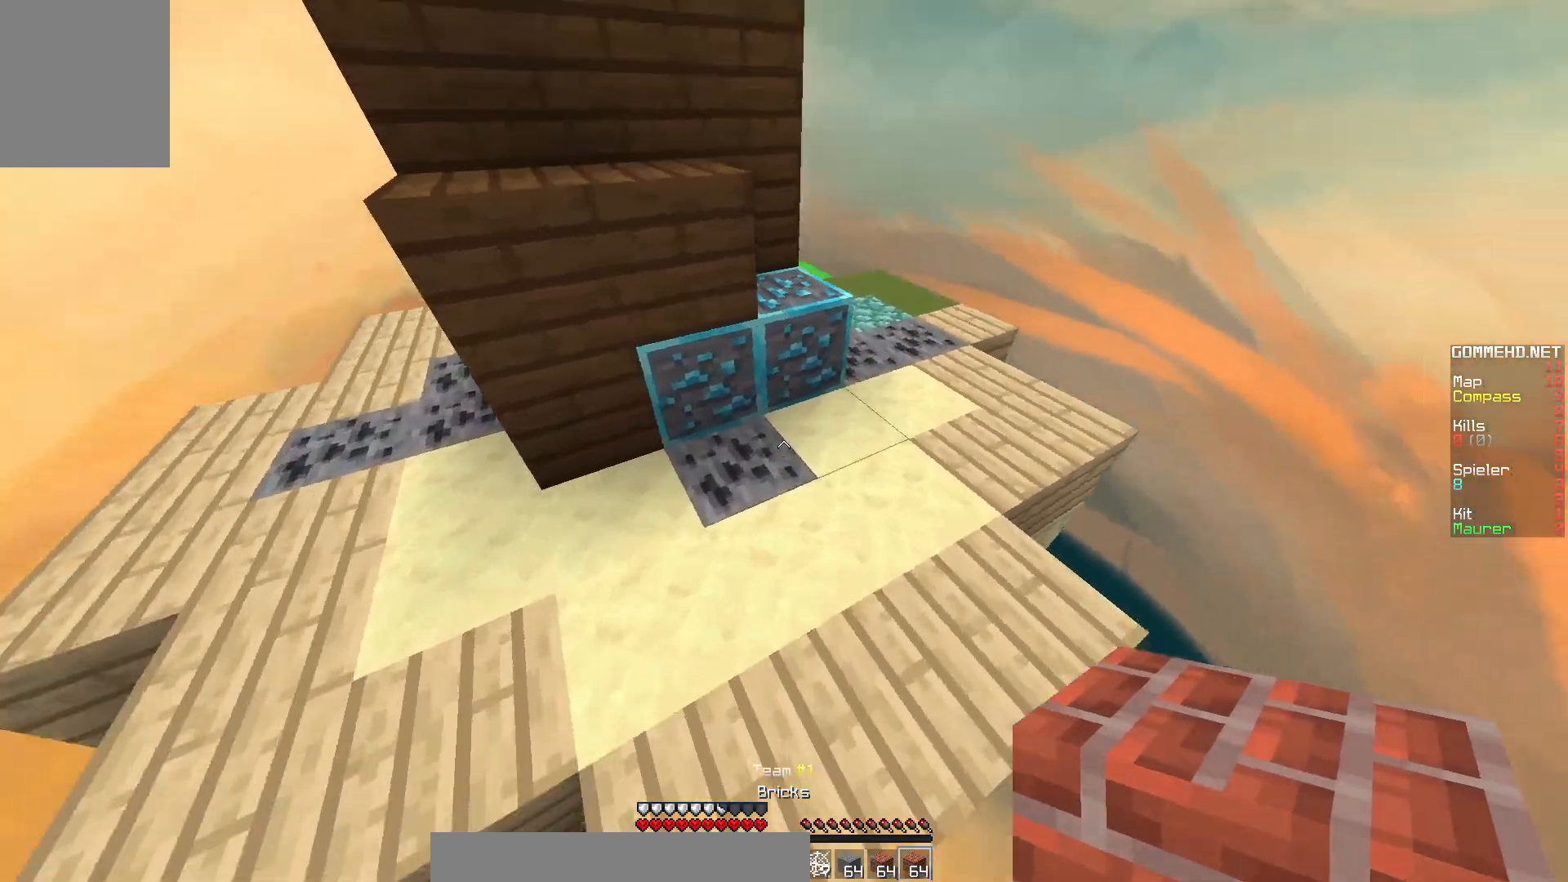
{"keys": ["d"], "mouse": ["left"], "events": [[217, "mouse_left", "down"], [317, "d", "down"], [383, "w", "up"]]}
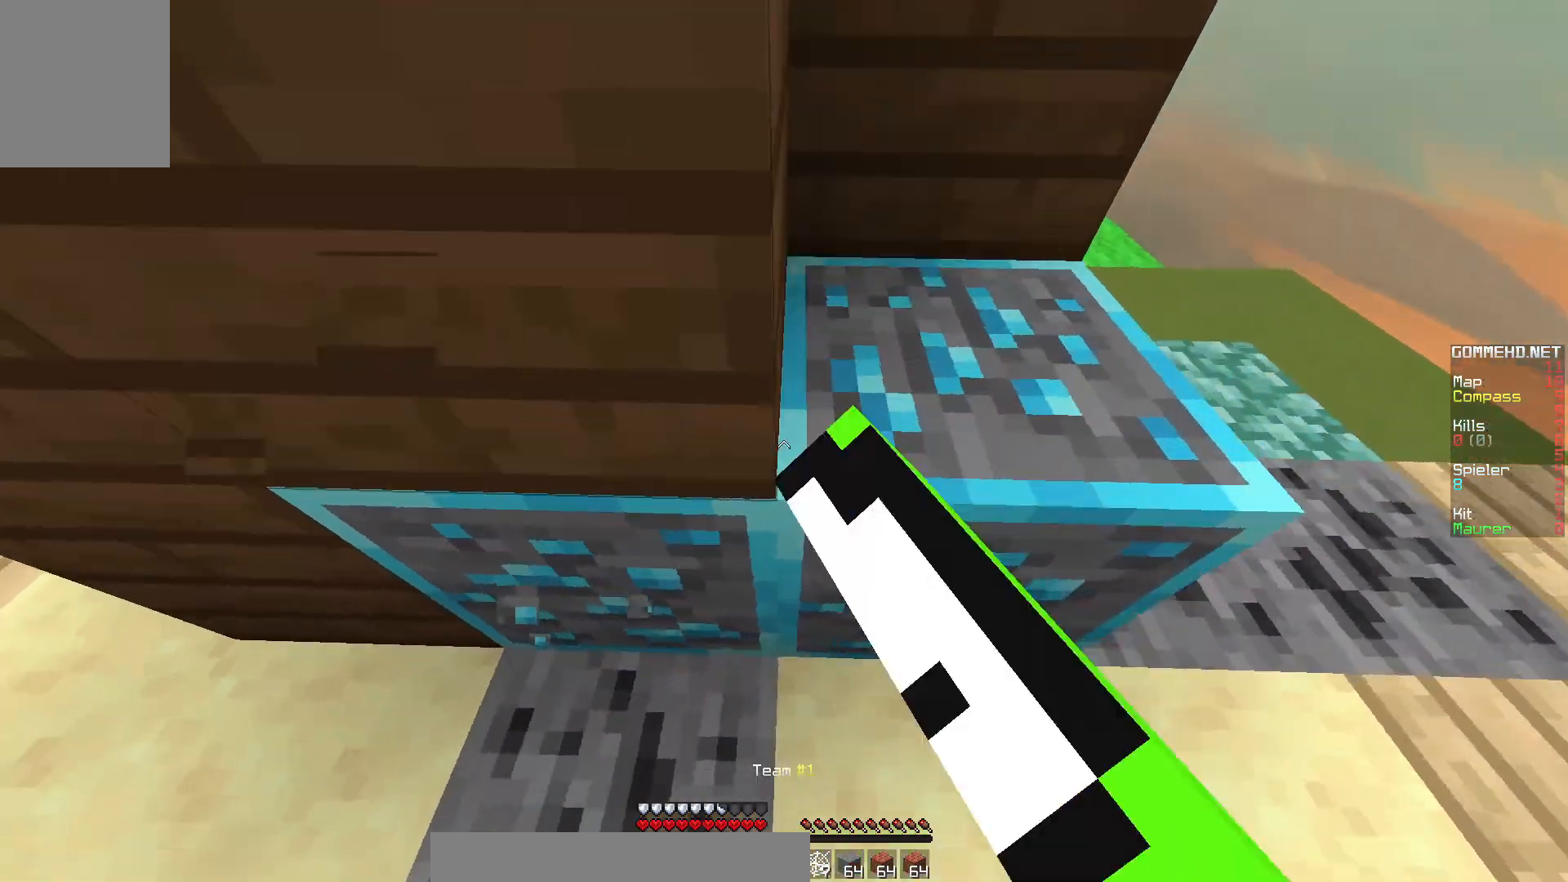
{"keys": [], "mouse": ["left"], "events": [[100, "d", "up"], [183, "mouse_left", "up"], [367, "mouse_left", "down"]]}
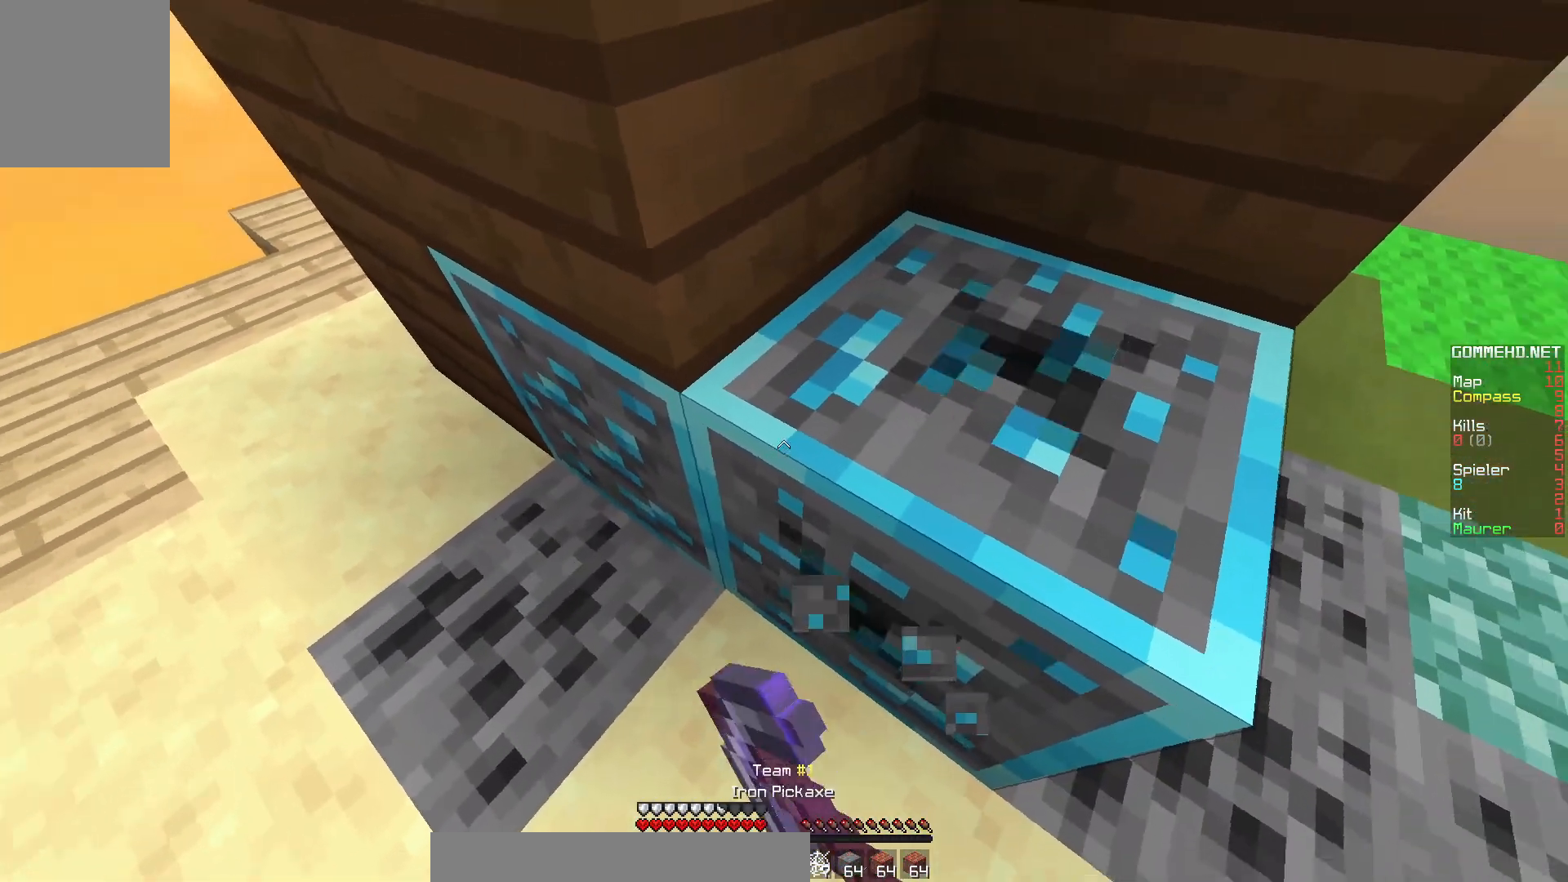
{"keys": ["s"], "mouse": ["left"], "events": [[50, "s", "down"], [133, "s", "up"], [383, "s", "down"]]}
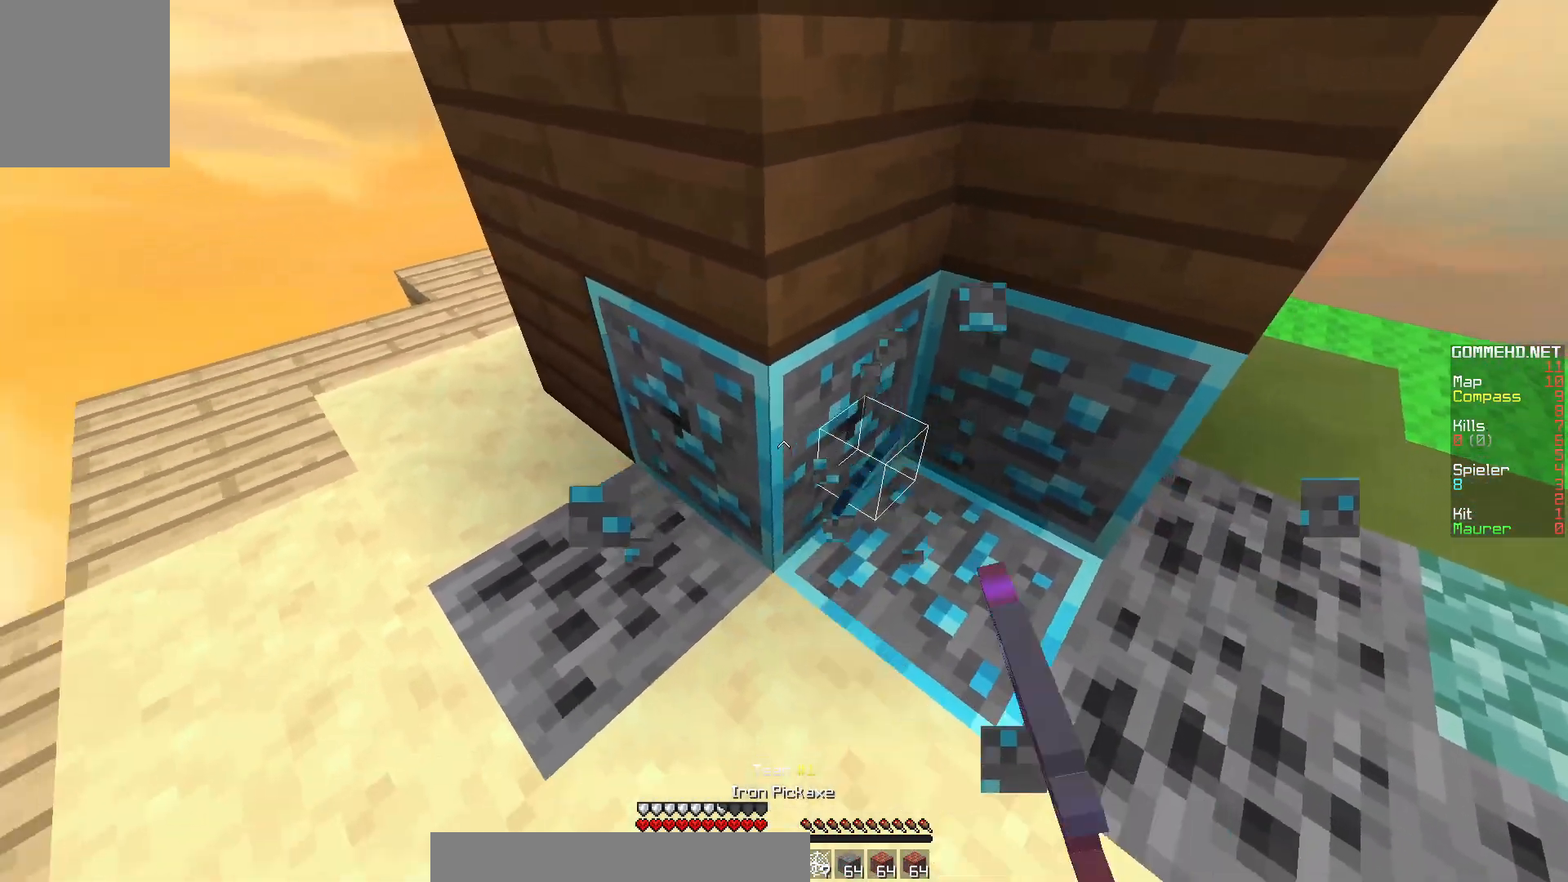
{"keys": [], "mouse": ["left"], "events": [[33, "s", "up"], [317, "d", "down"], [500, "d", "up"]]}
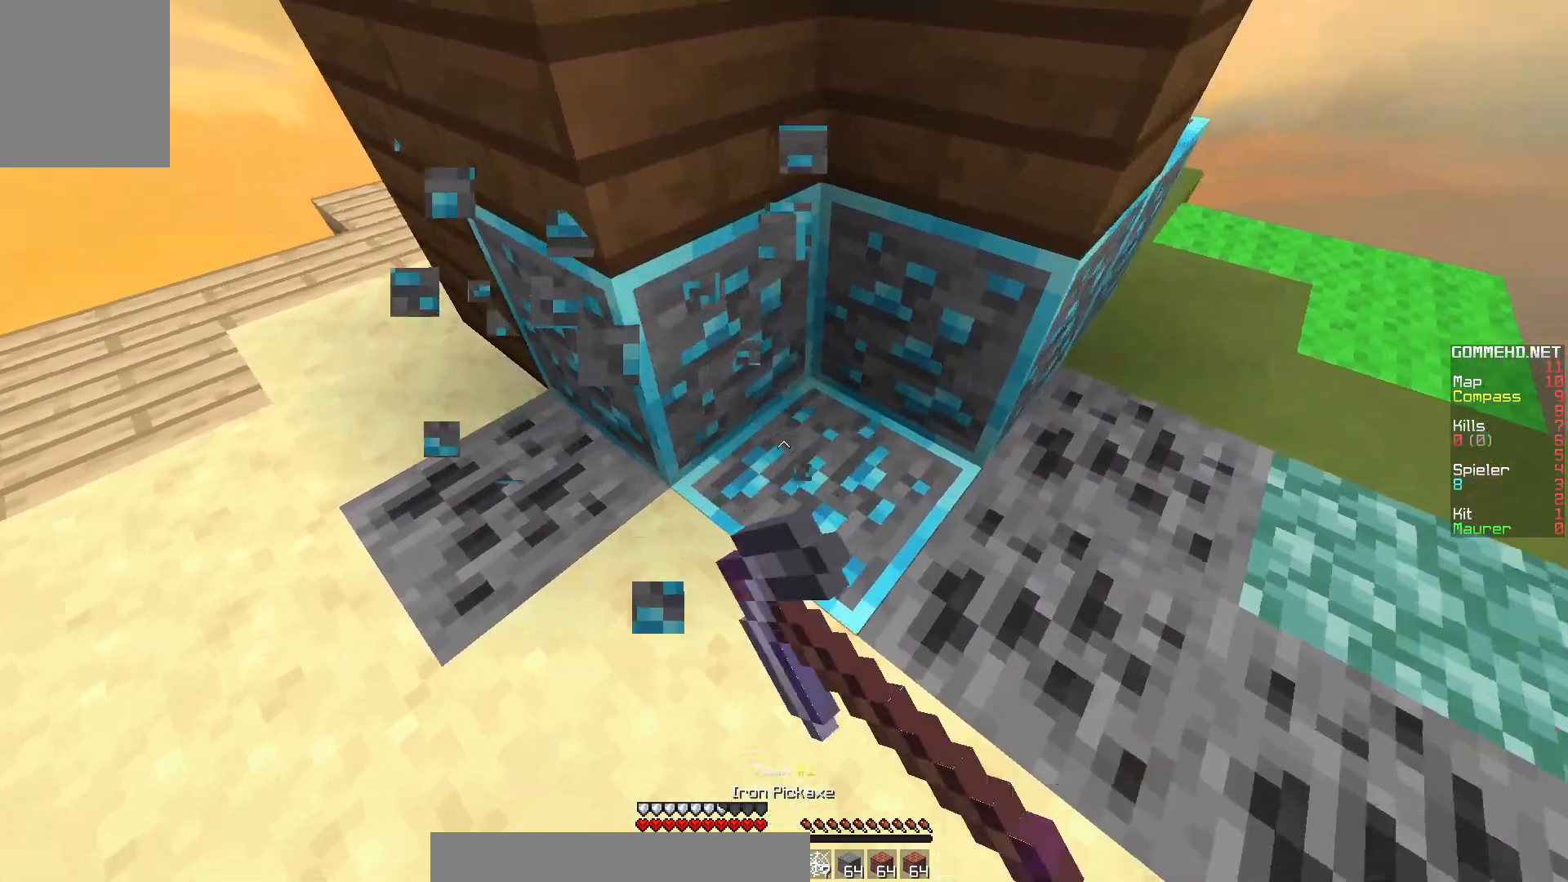
{"keys": [], "mouse": ["left"], "events": []}
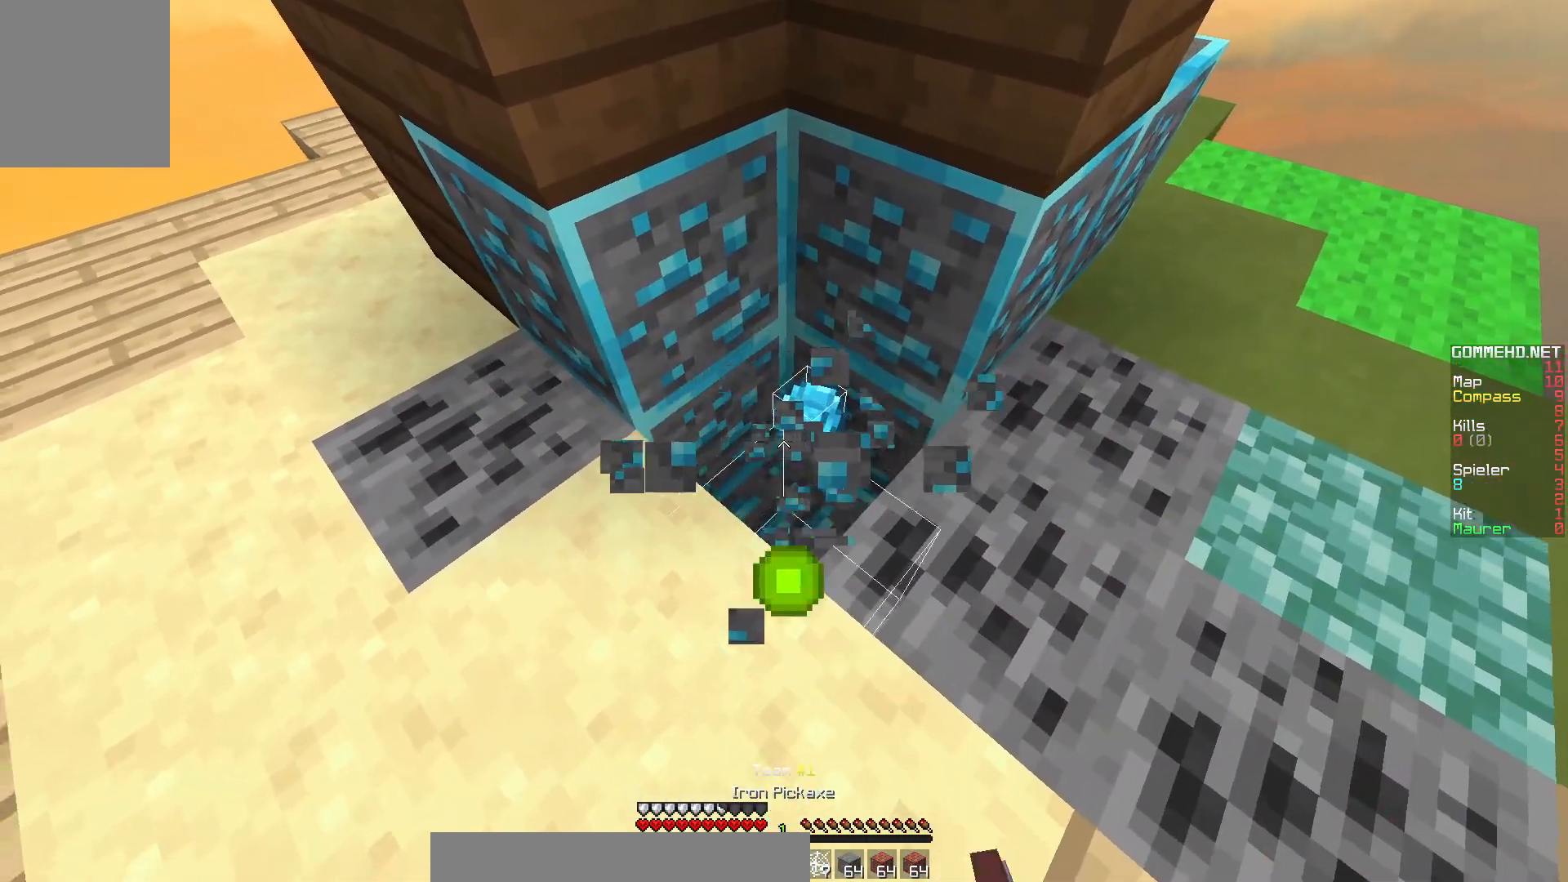
{"keys": [], "mouse": ["left"], "events": [[67, "w", "down"], [183, "w", "up"]]}
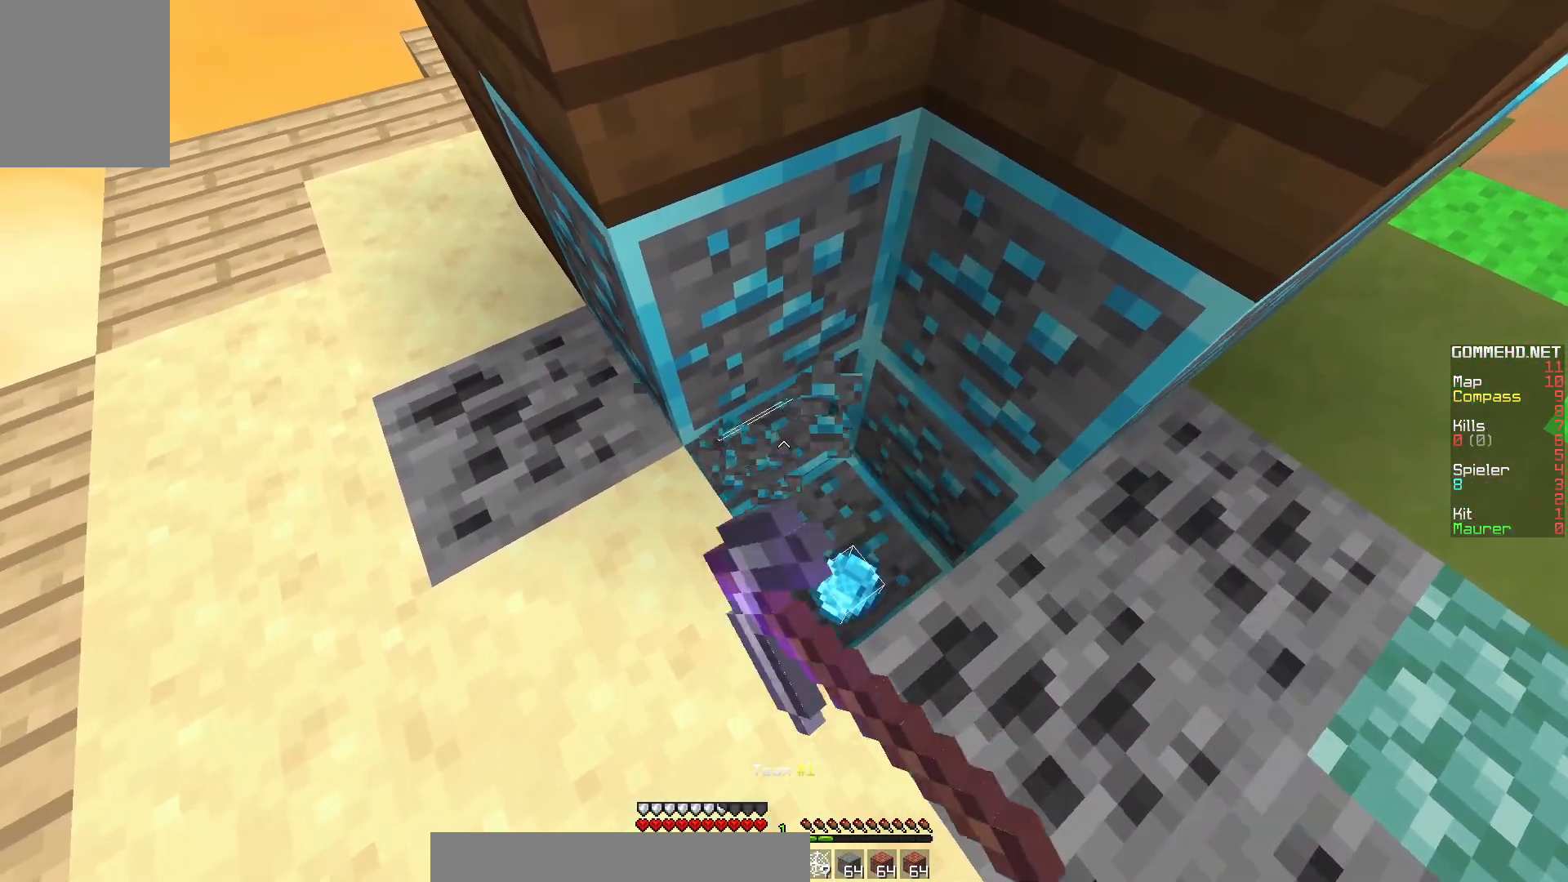
{"keys": [], "mouse": ["left"], "events": []}
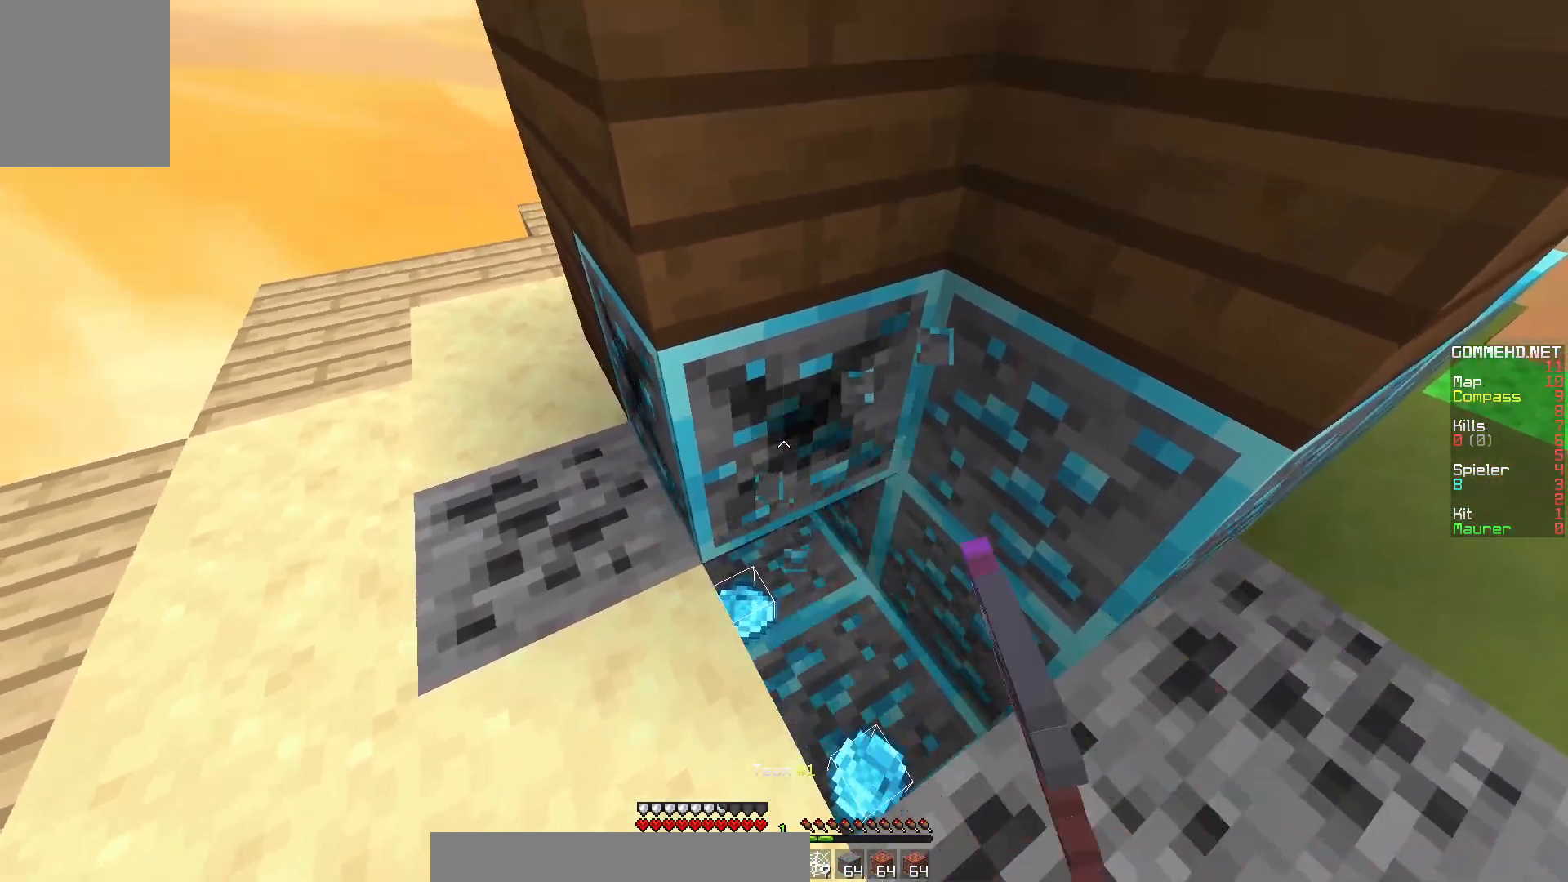
{"keys": [], "mouse": ["left"], "events": [[300, "w", "down"], [433, "w", "up"]]}
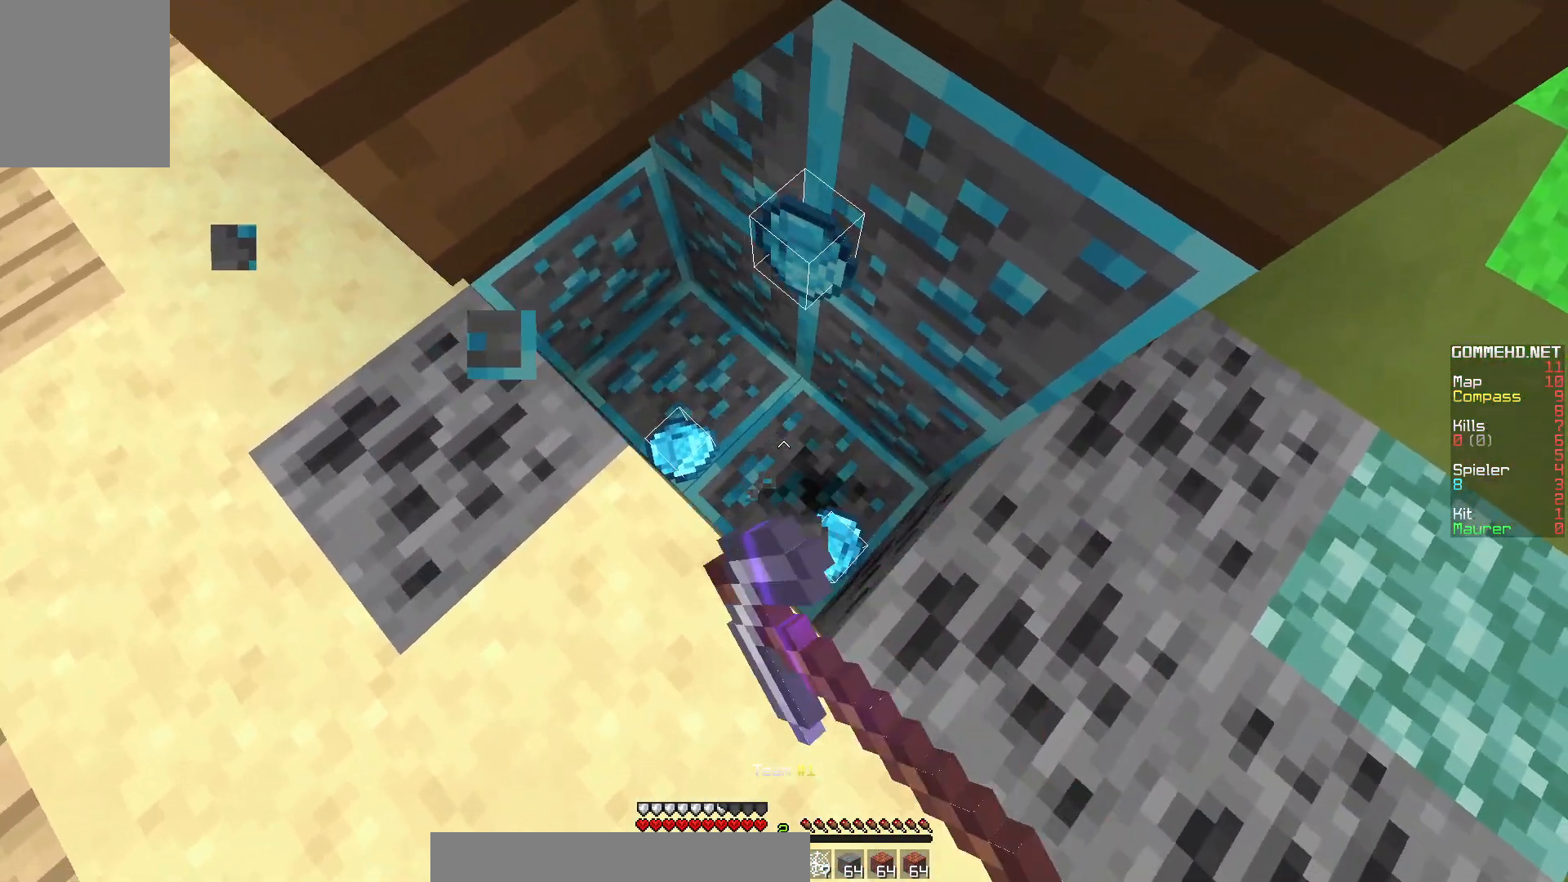
{"keys": ["d"], "mouse": ["left"], "events": [[433, "d", "down"]]}
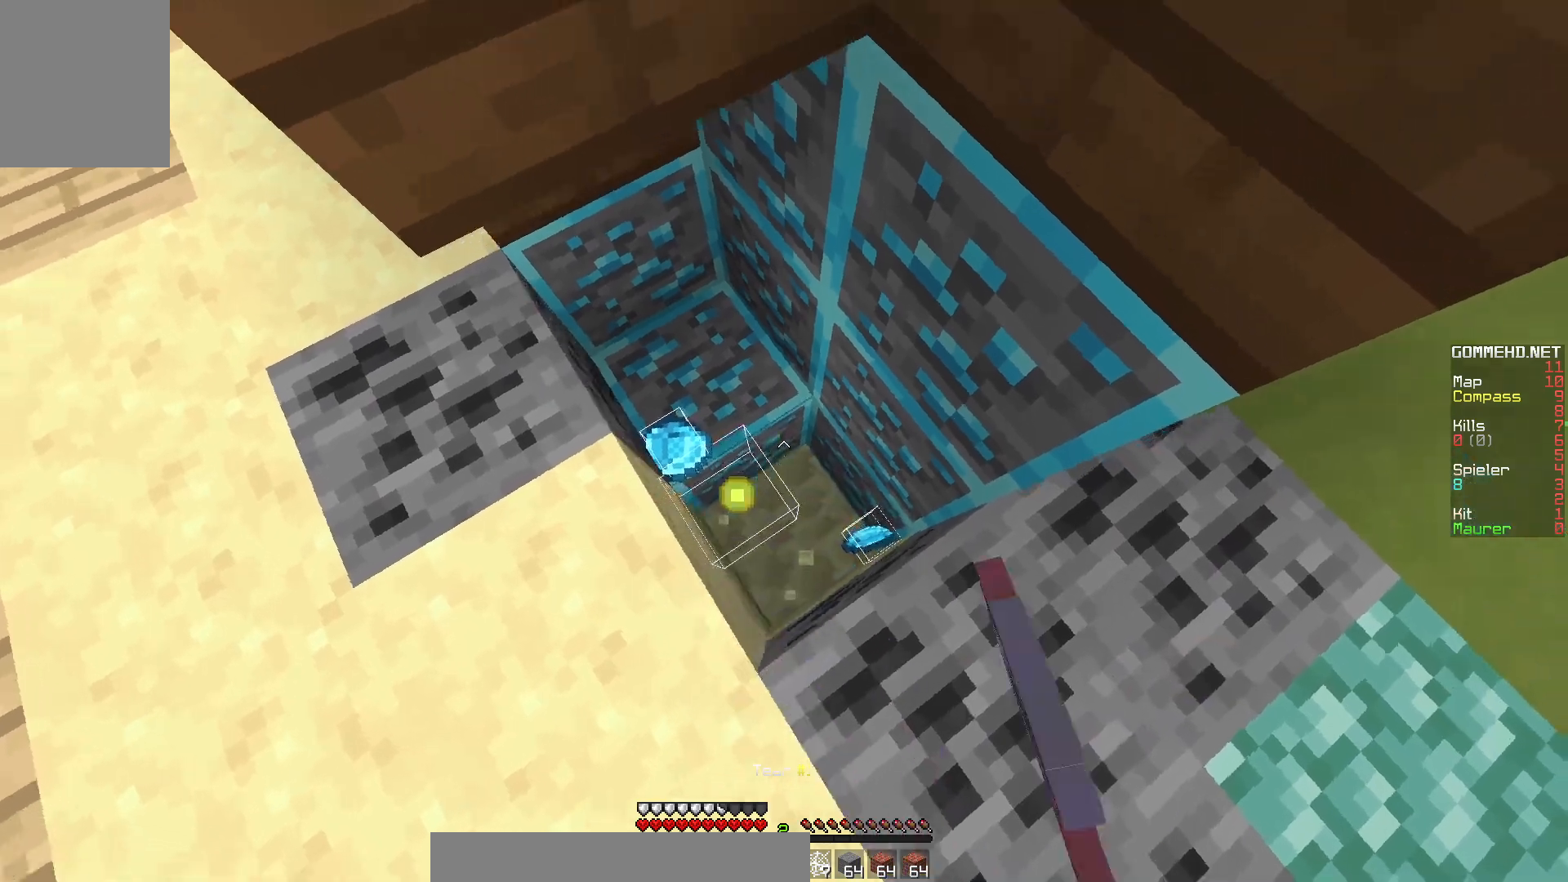
{"keys": [], "mouse": ["left"], "events": [[50, "d", "up"]]}
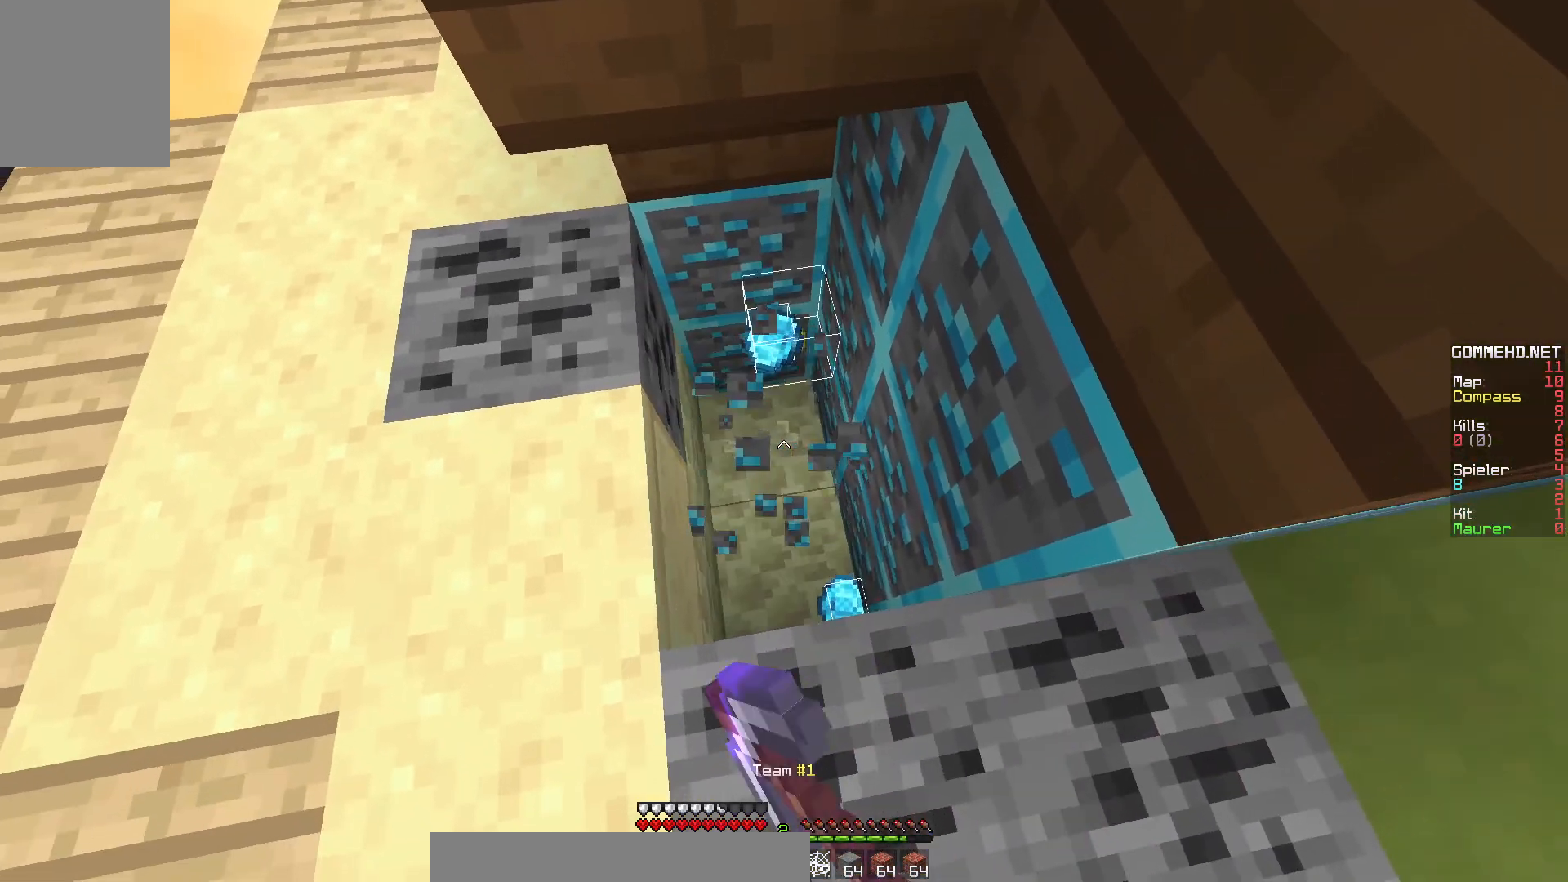
{"keys": [], "mouse": ["left"], "events": [[17, "w", "down"], [267, "w", "up"]]}
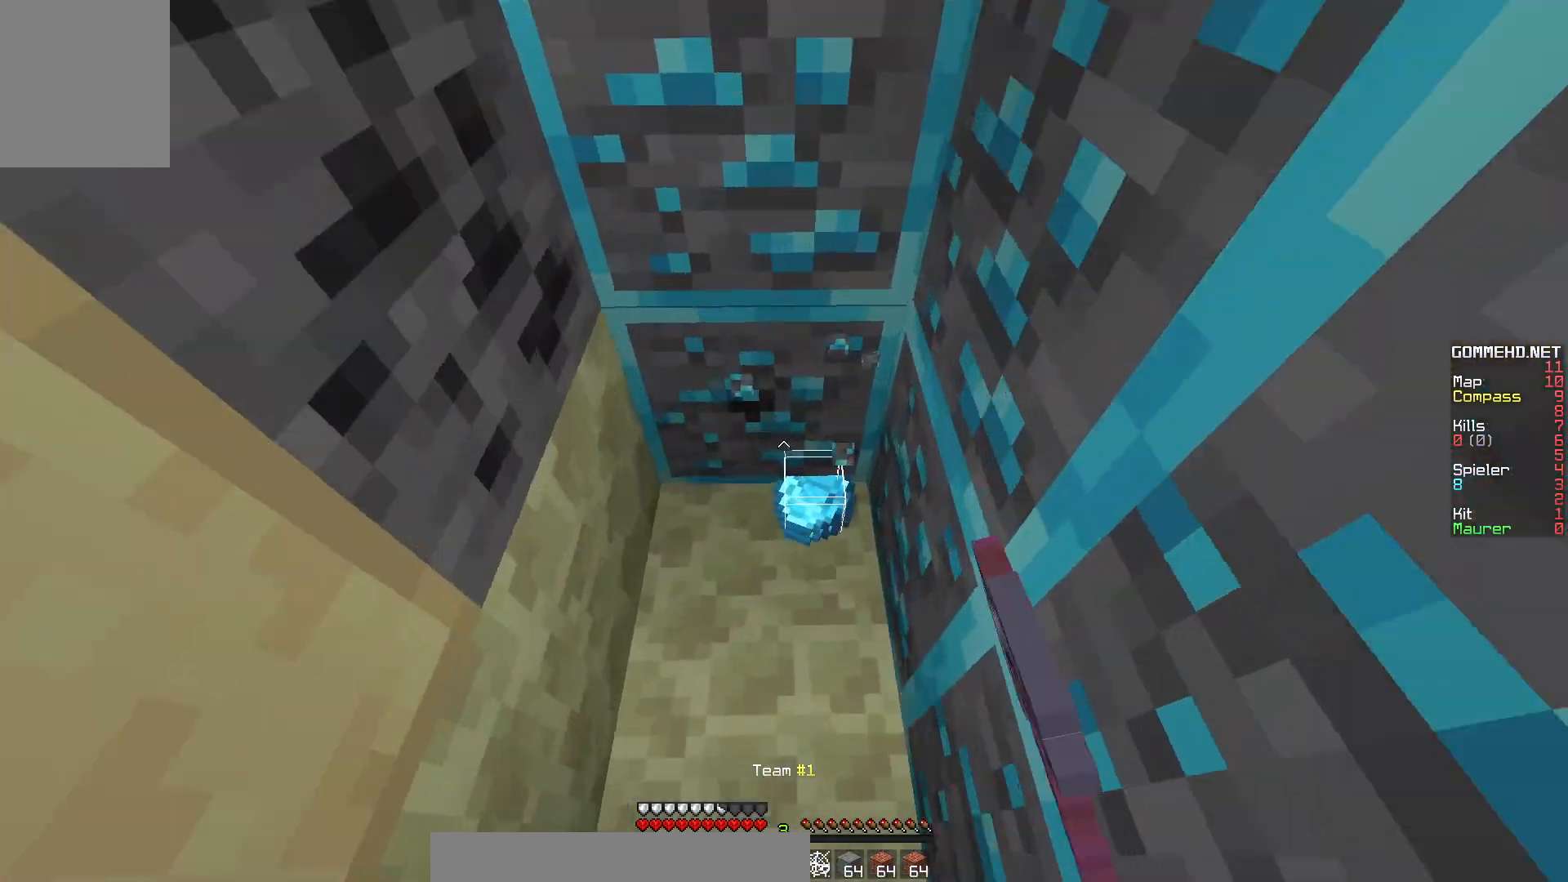
{"keys": ["w"], "mouse": ["left"], "events": [[450, "w", "down"]]}
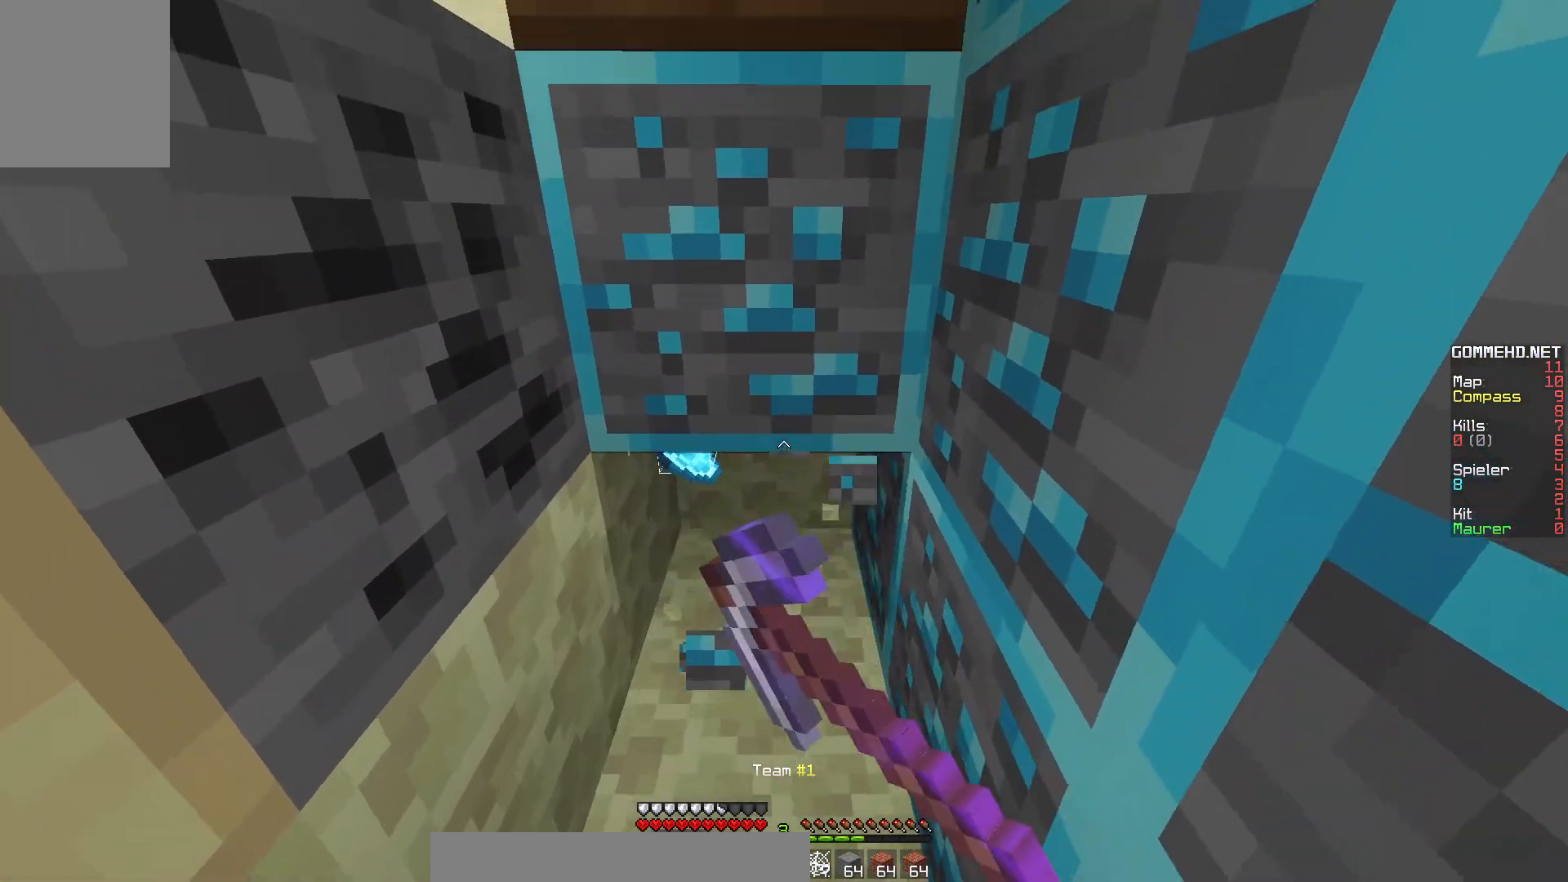
{"keys": ["a"], "mouse": ["left"], "events": [[150, "w", "up"], [333, "a", "down"]]}
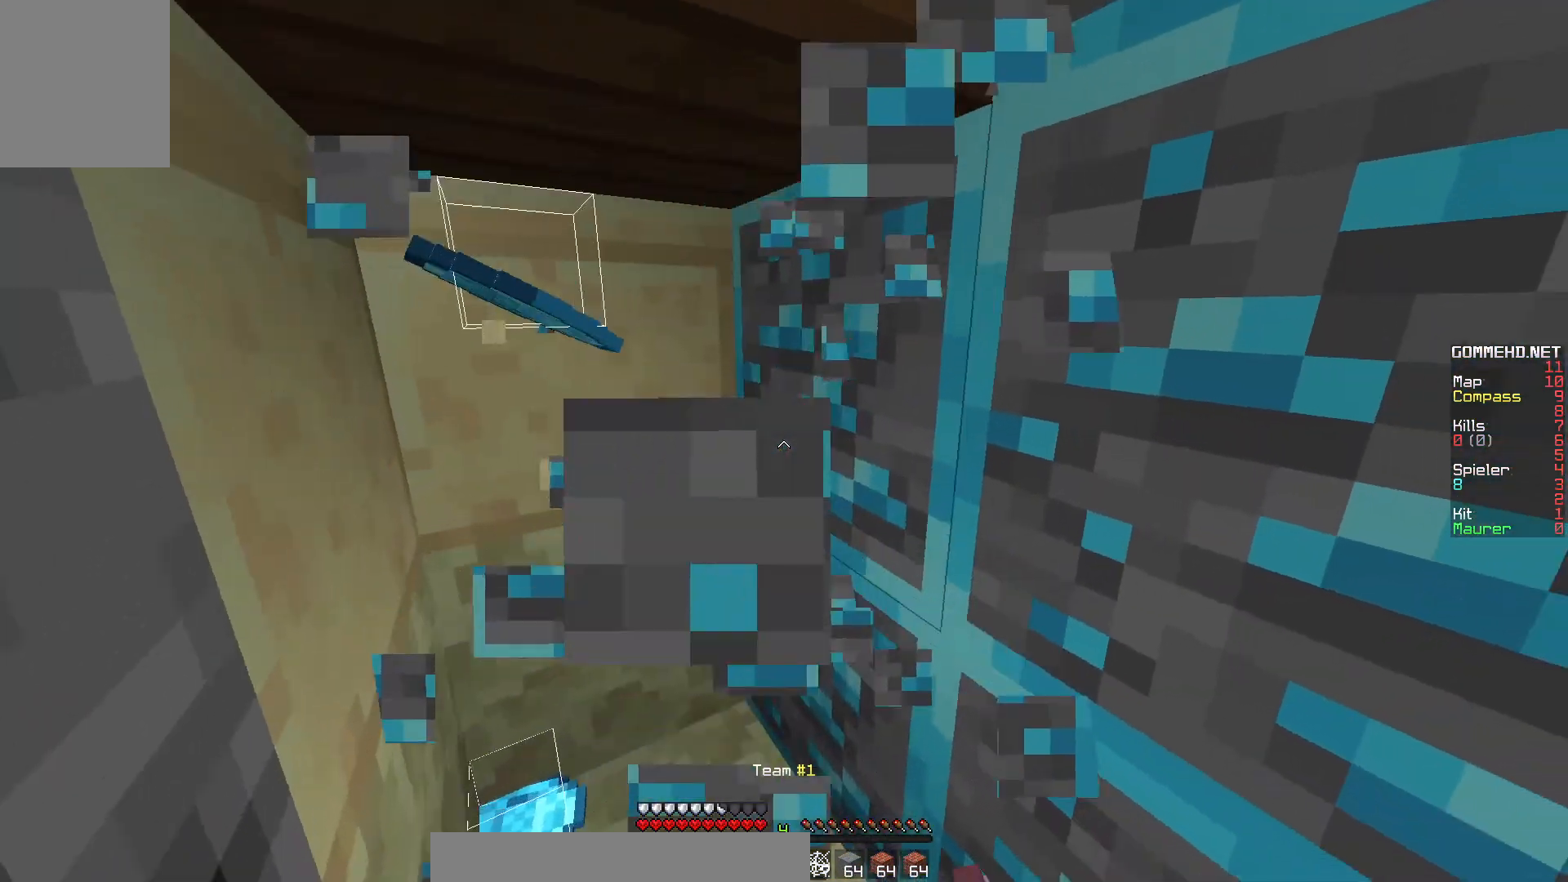
{"keys": [], "mouse": ["left"], "events": [[133, "a", "up"]]}
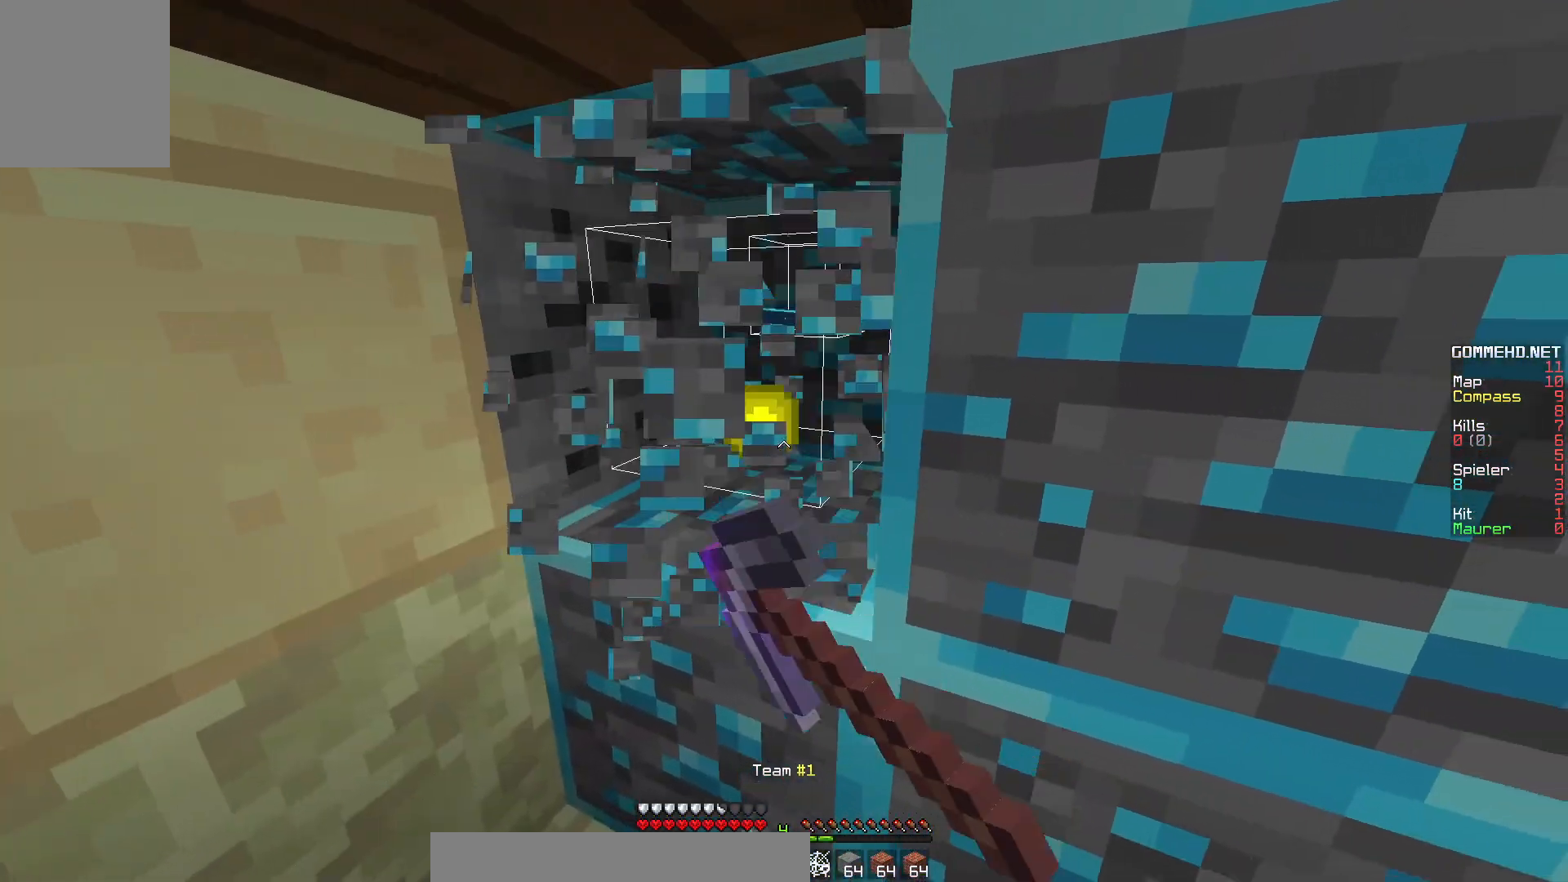
{"keys": [], "mouse": ["left"], "events": [[100, "a", "down"], [283, "a", "up"]]}
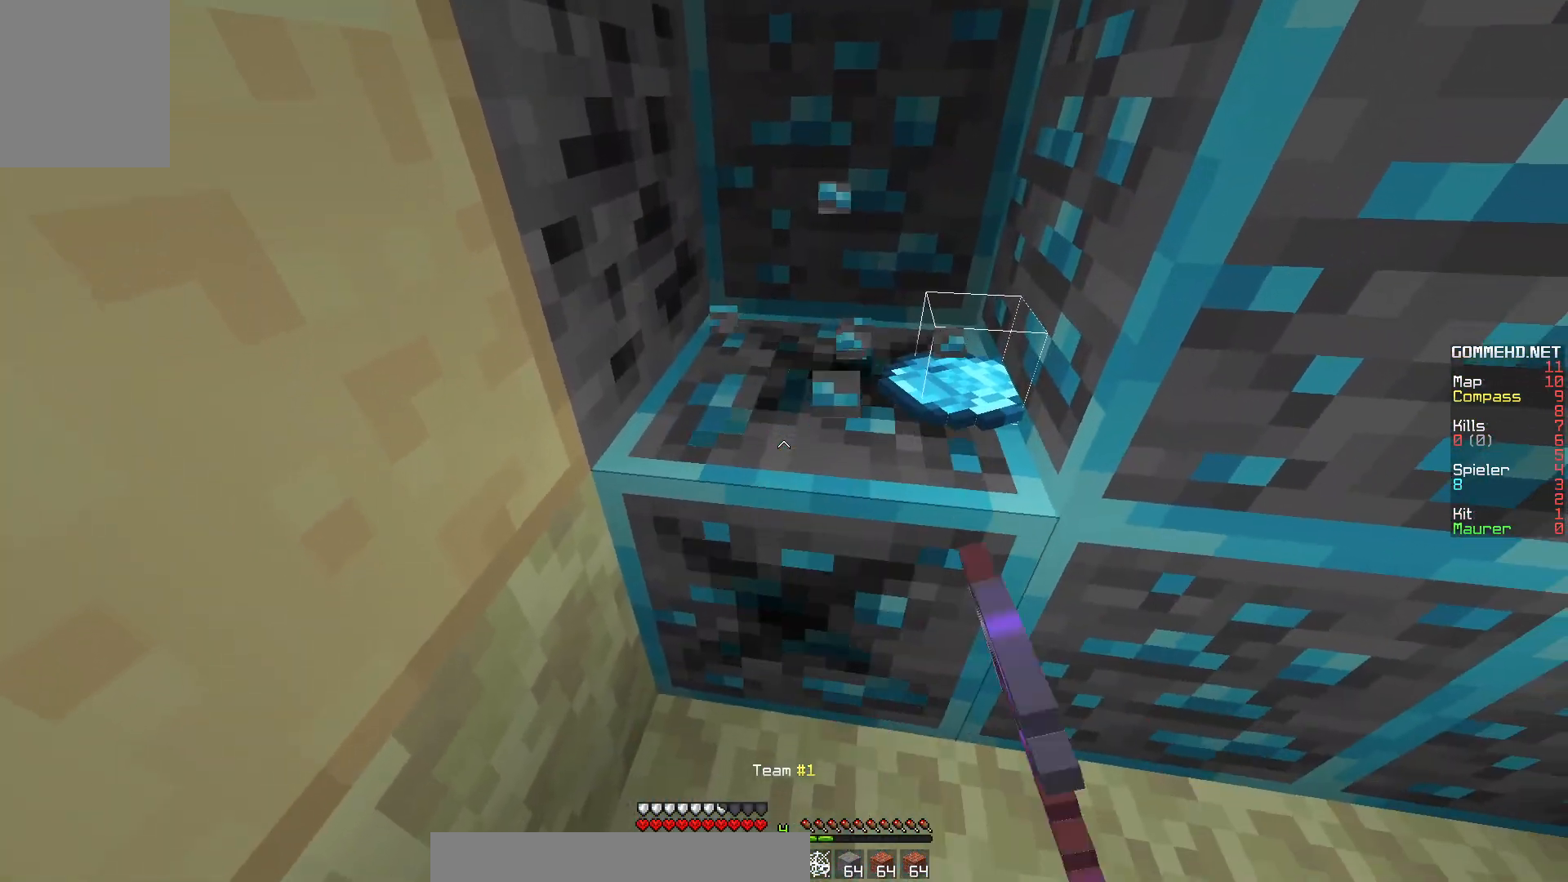
{"keys": [], "mouse": ["left"], "events": [[167, "w", "down"], [417, "w", "up"]]}
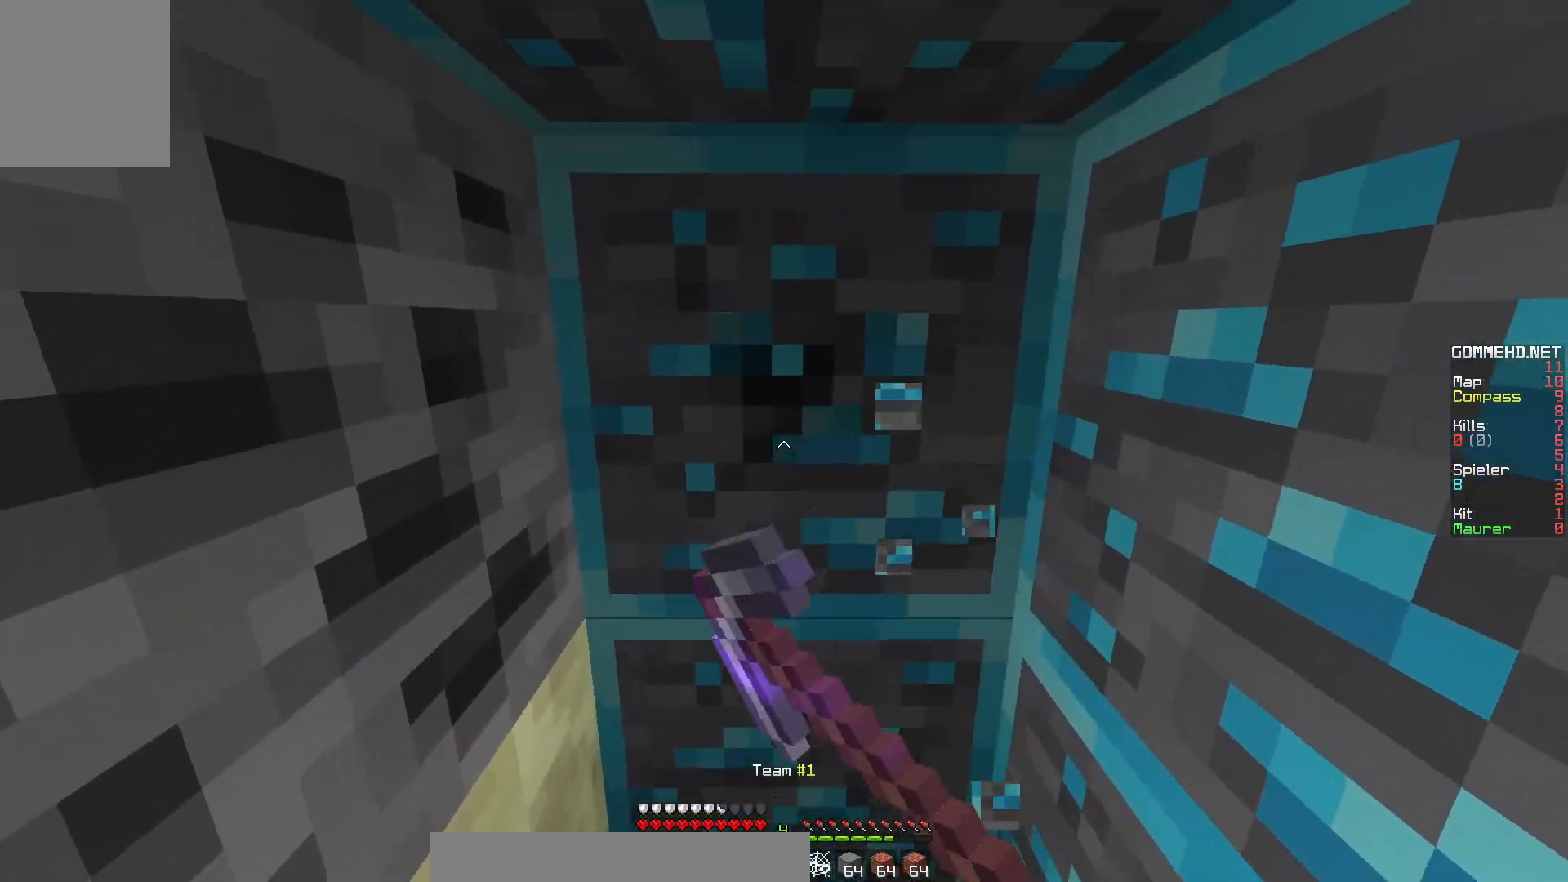
{"keys": [], "mouse": ["left"], "events": [[333, "d", "down"], [467, "d", "up"]]}
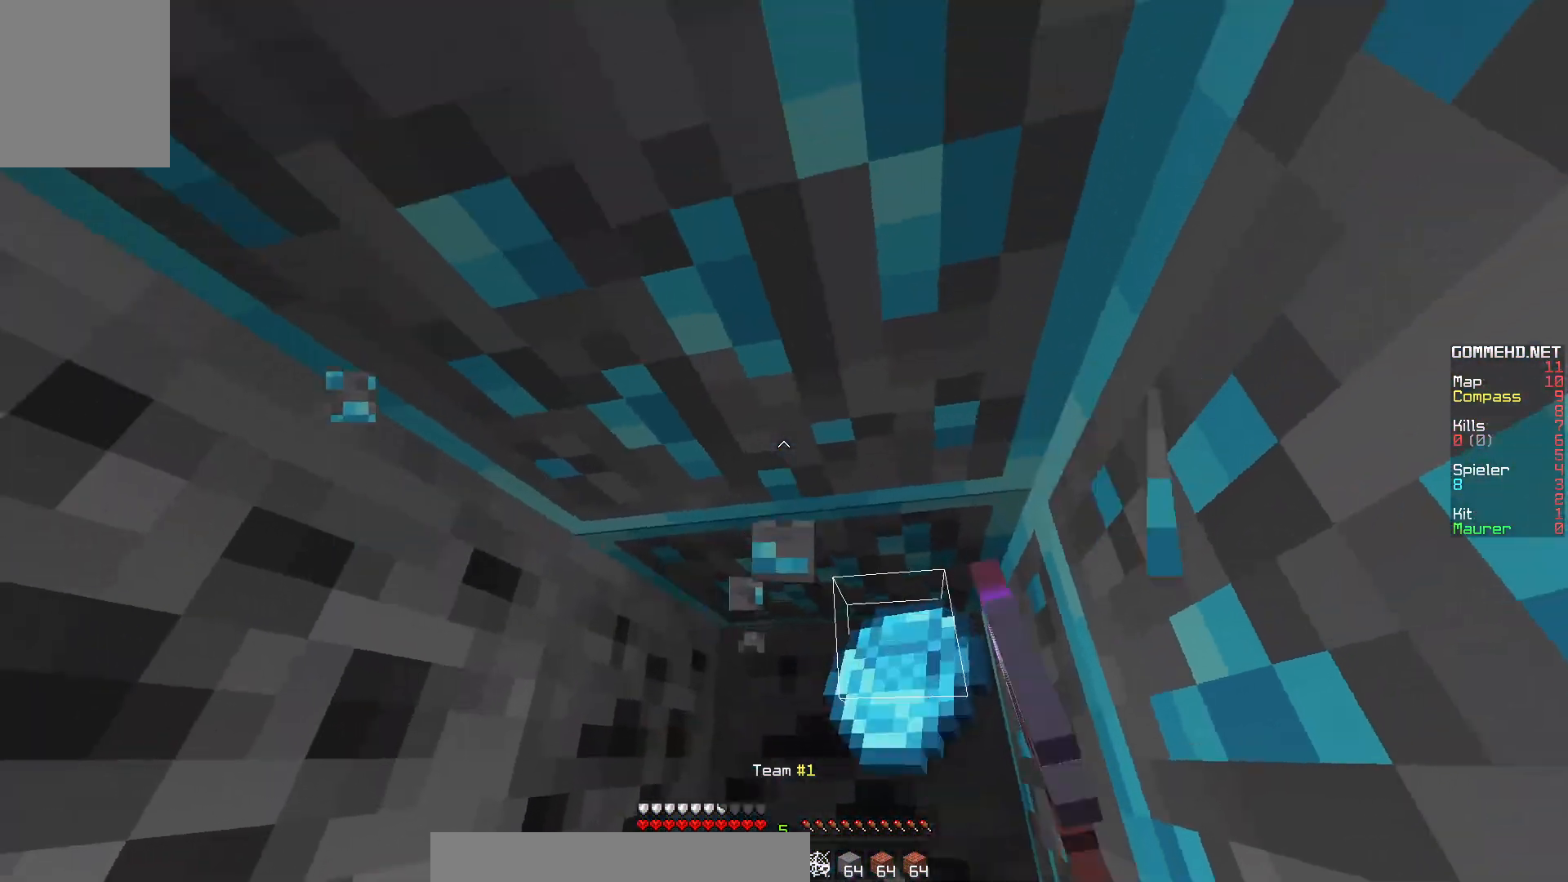
{"keys": [], "mouse": ["left"], "events": [[83, "w", "down"], [250, "w", "up"]]}
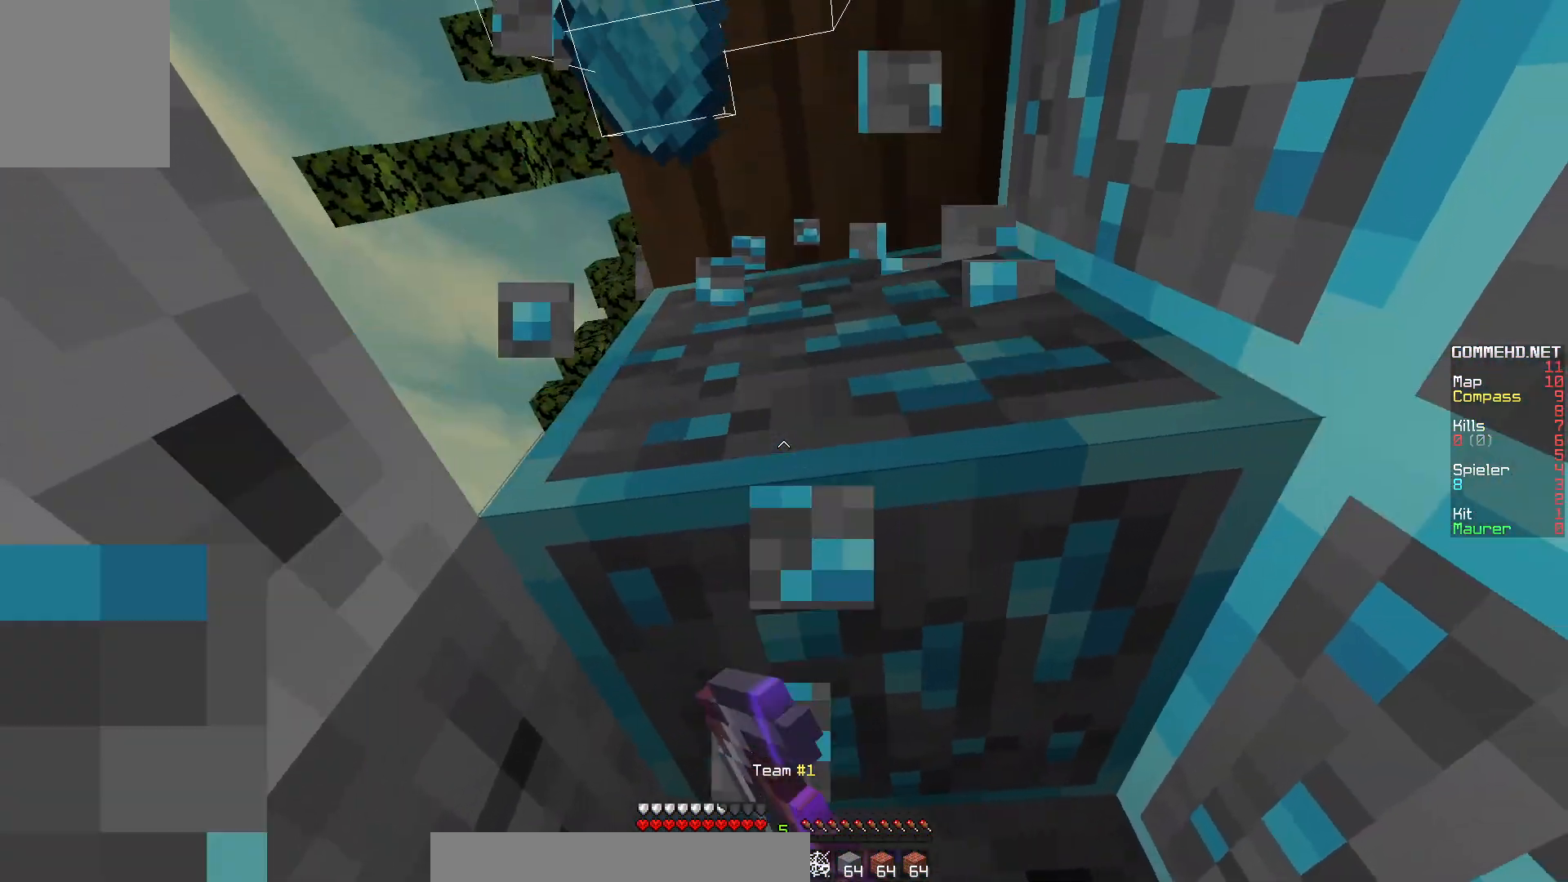
{"keys": [], "mouse": ["left"], "events": []}
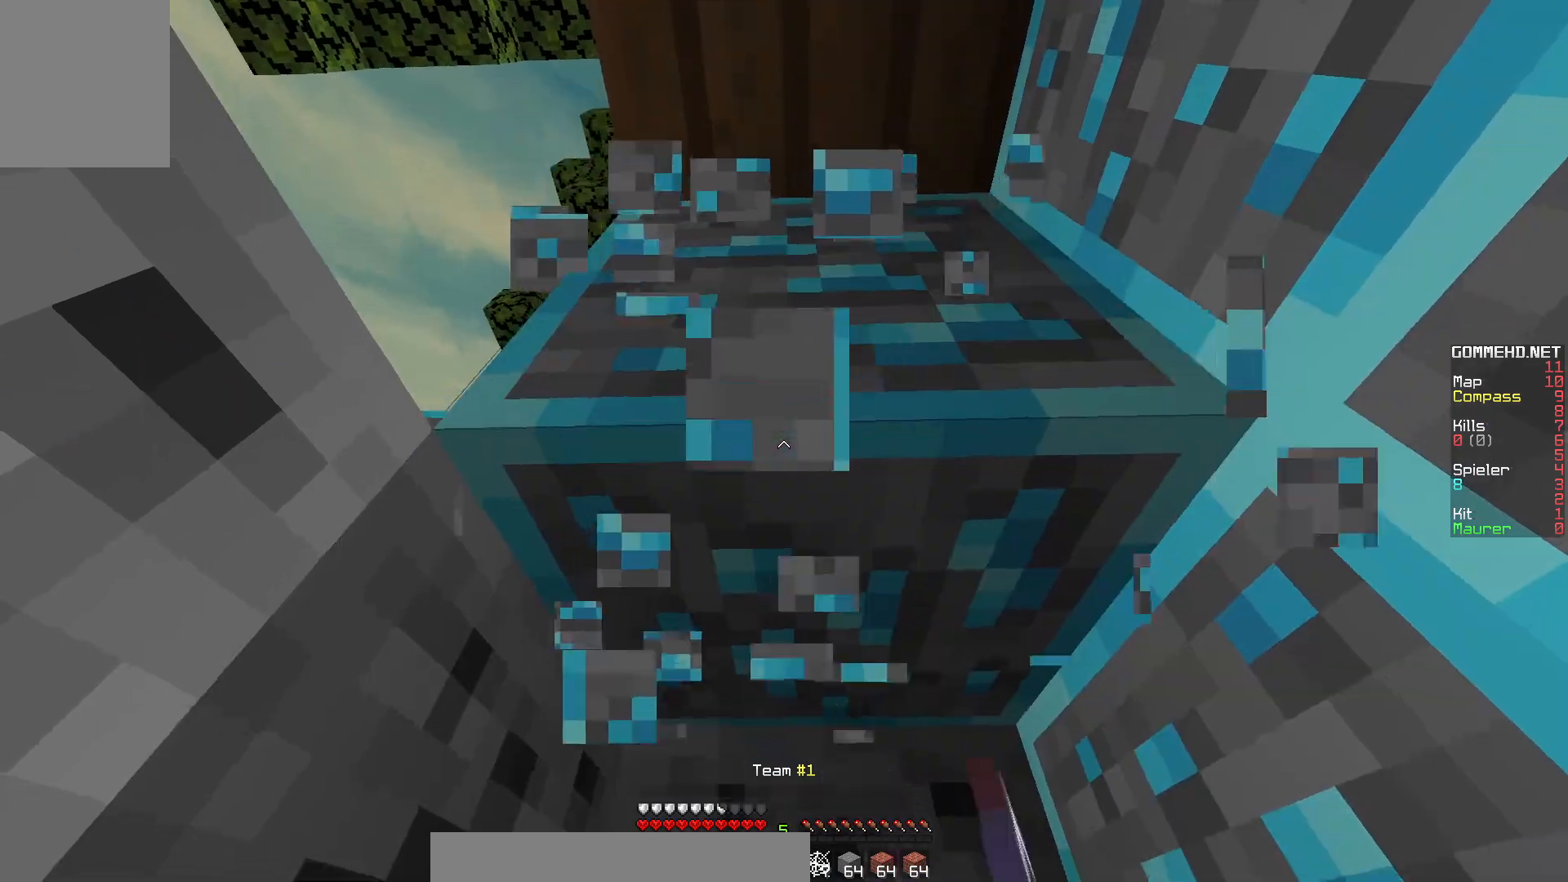
{"keys": [], "mouse": ["left"], "events": [[133, "w", "down"], [500, "w", "up"]]}
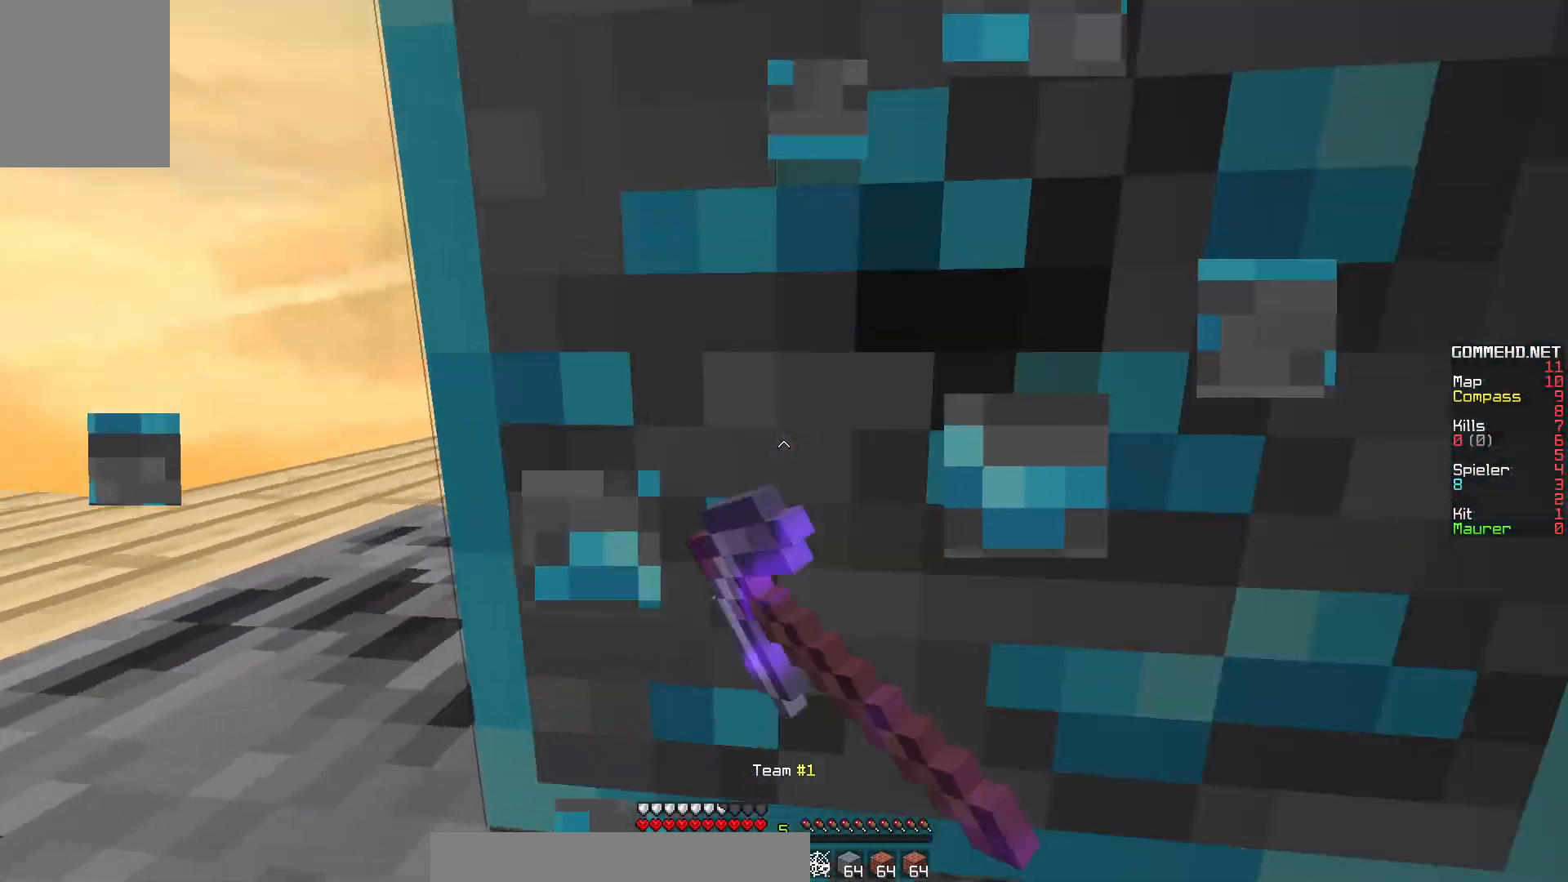
{"keys": [], "mouse": ["left"], "events": []}
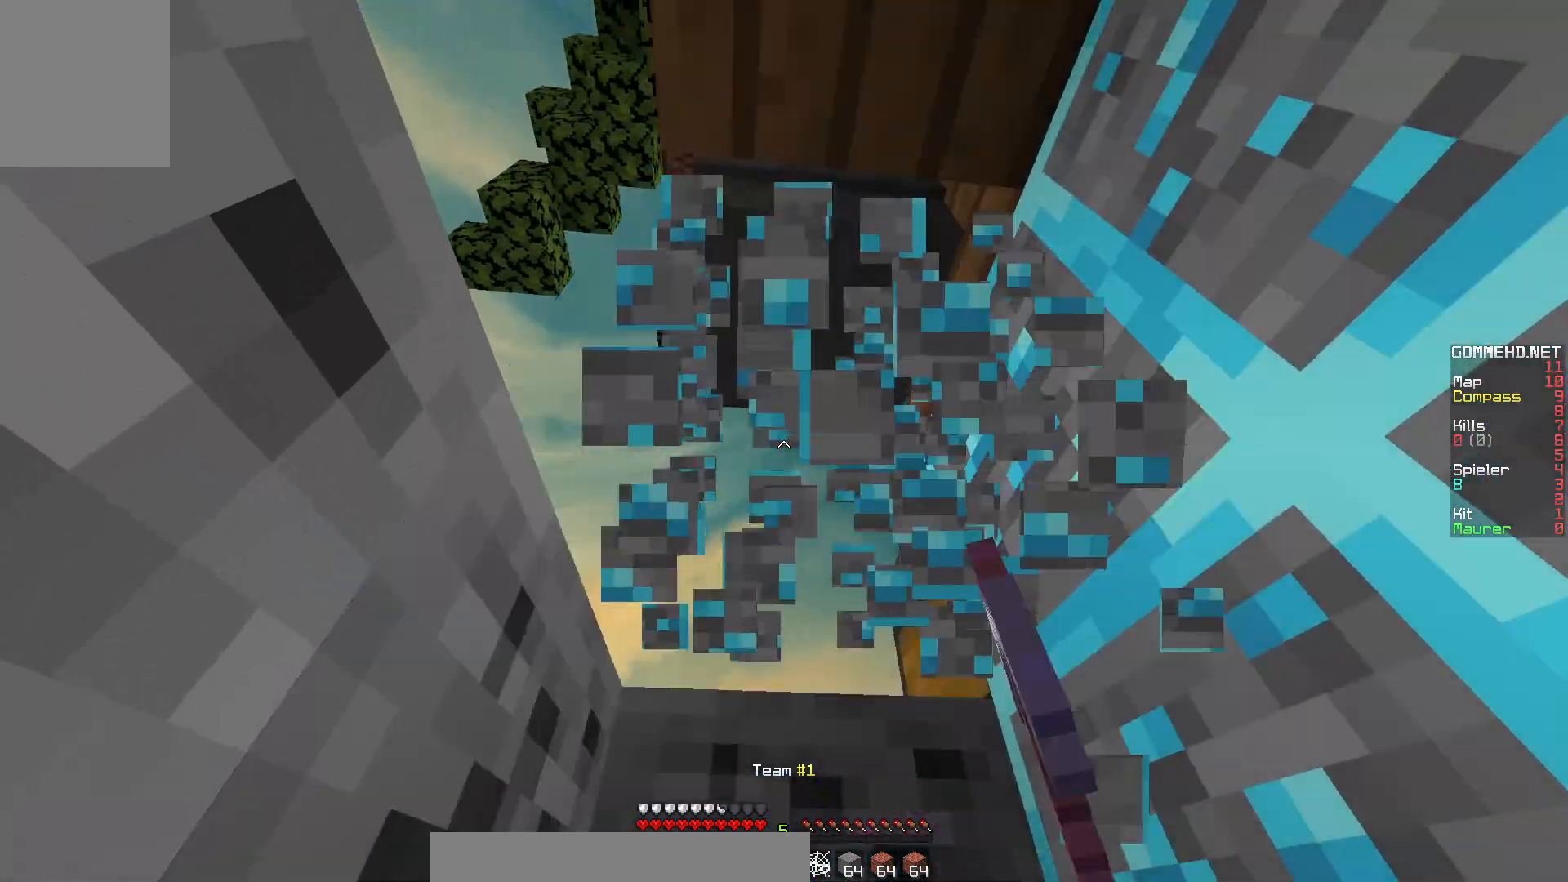
{"keys": ["a"], "mouse": ["left"], "events": [[283, "w", "down"], [367, "a", "down"], [483, "w", "up"]]}